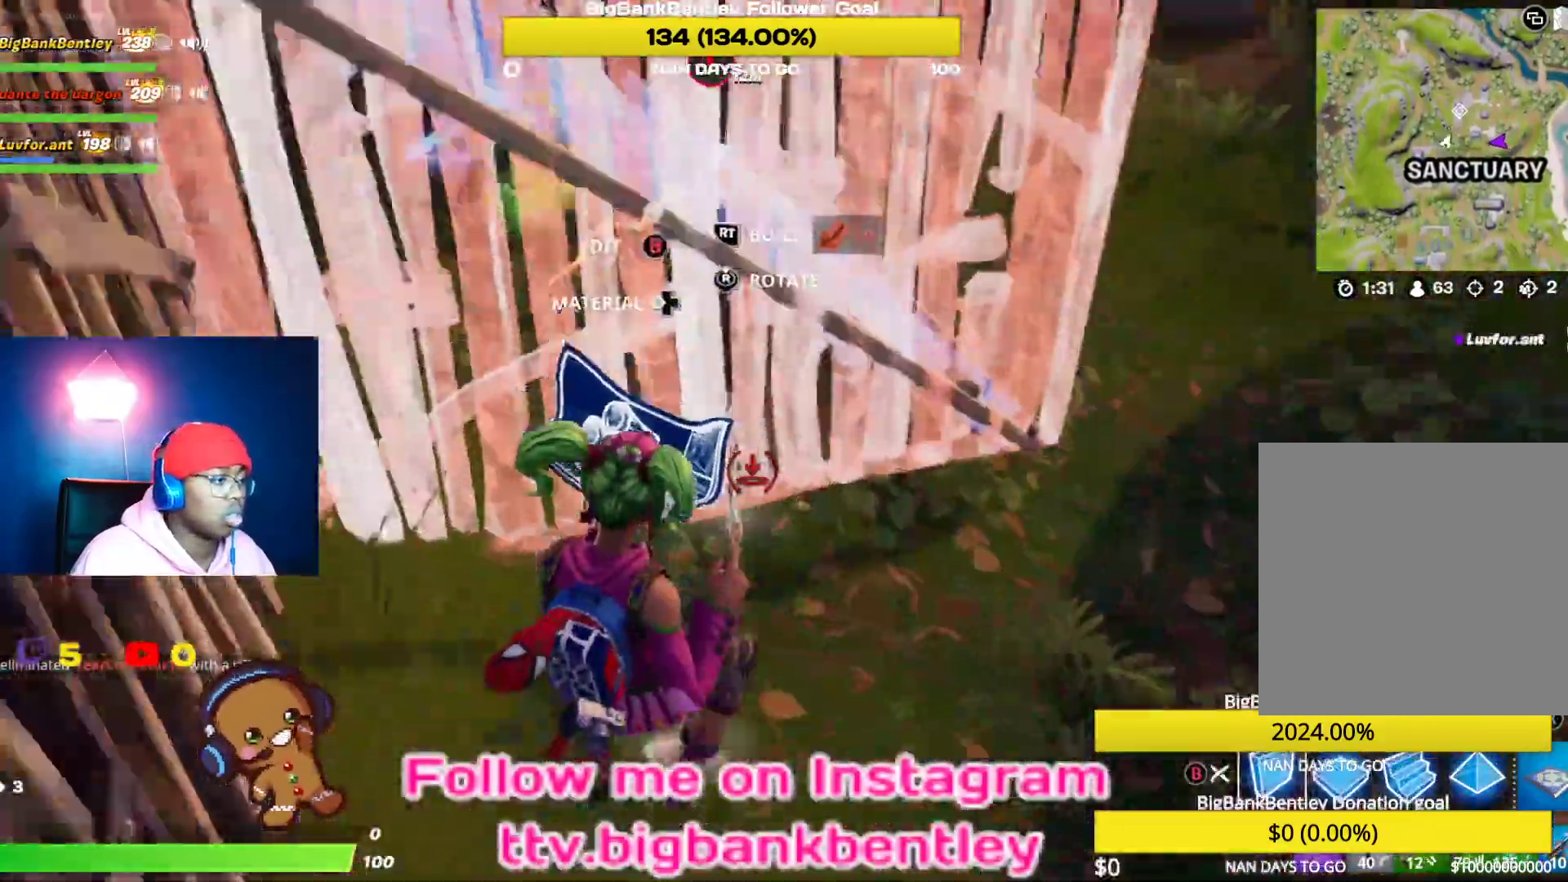
Gameplay with a controller (Xbox layout); each line is a JSON object with the inputs held at the frame after it. "events" lists button and stick changes between this image and that frame as [ms after this image, input, new state], when the widget could be followed in between.
{"buttons": [], "left_stick": "up-right", "right_stick": "up-left", "events": [[17, "R2", "up"], [33, "right_stick", "center"], [50, "B", "down"], [217, "left_stick", "up-right"], [233, "B", "up"], [250, "right_stick", "up-left"]]}
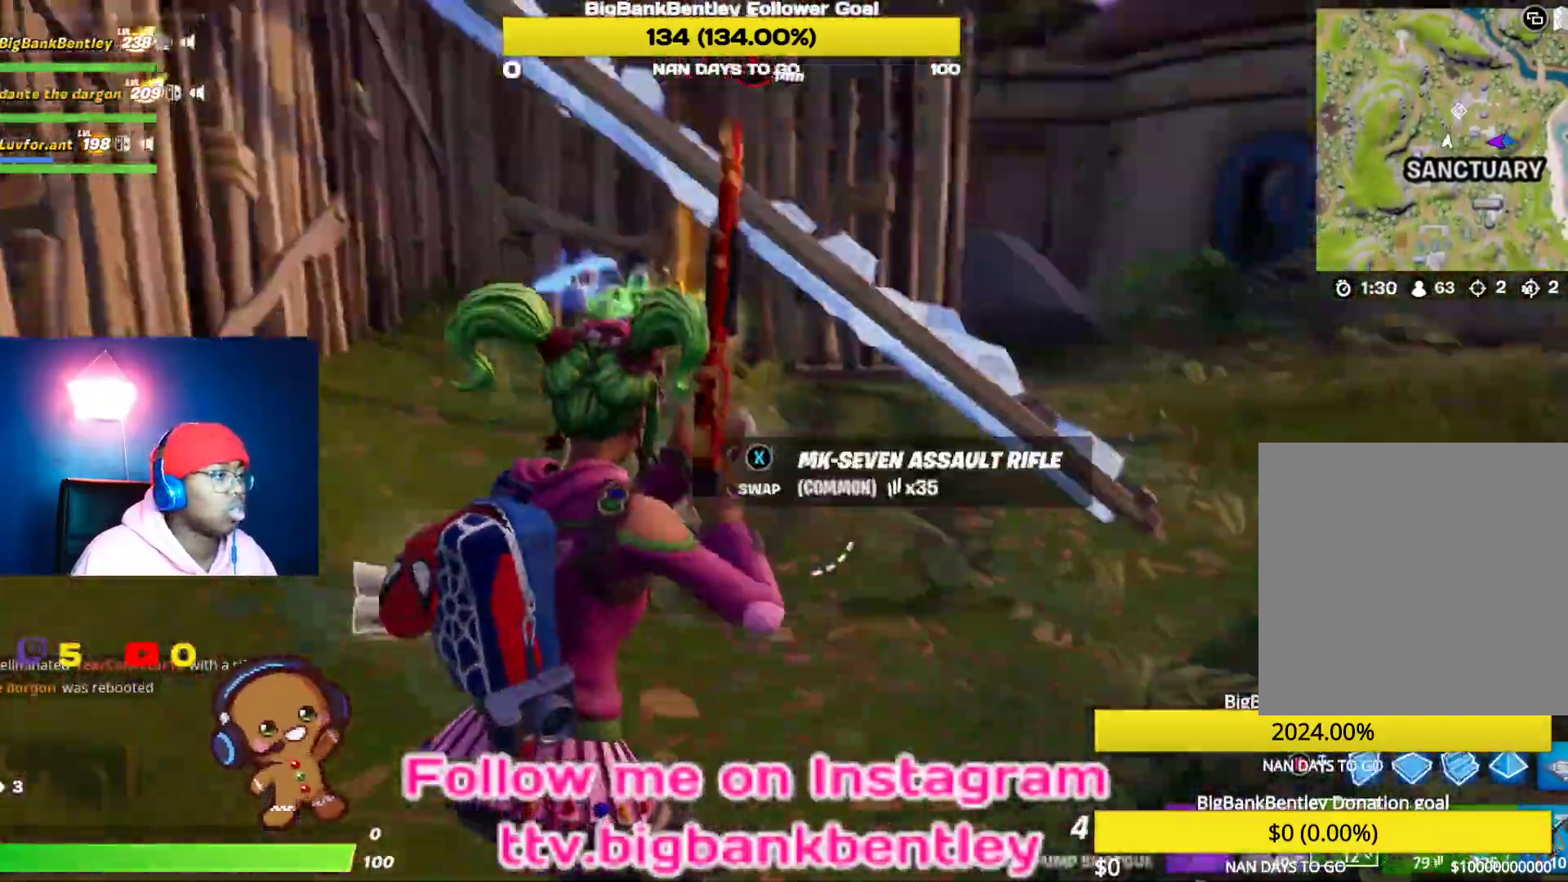
{"buttons": [], "left_stick": "up-left", "right_stick": "center", "events": [[83, "right_stick", "center"], [133, "left_stick", "up-left"], [267, "right_stick", "up"], [350, "right_stick", "up-right"], [483, "right_stick", "center"]]}
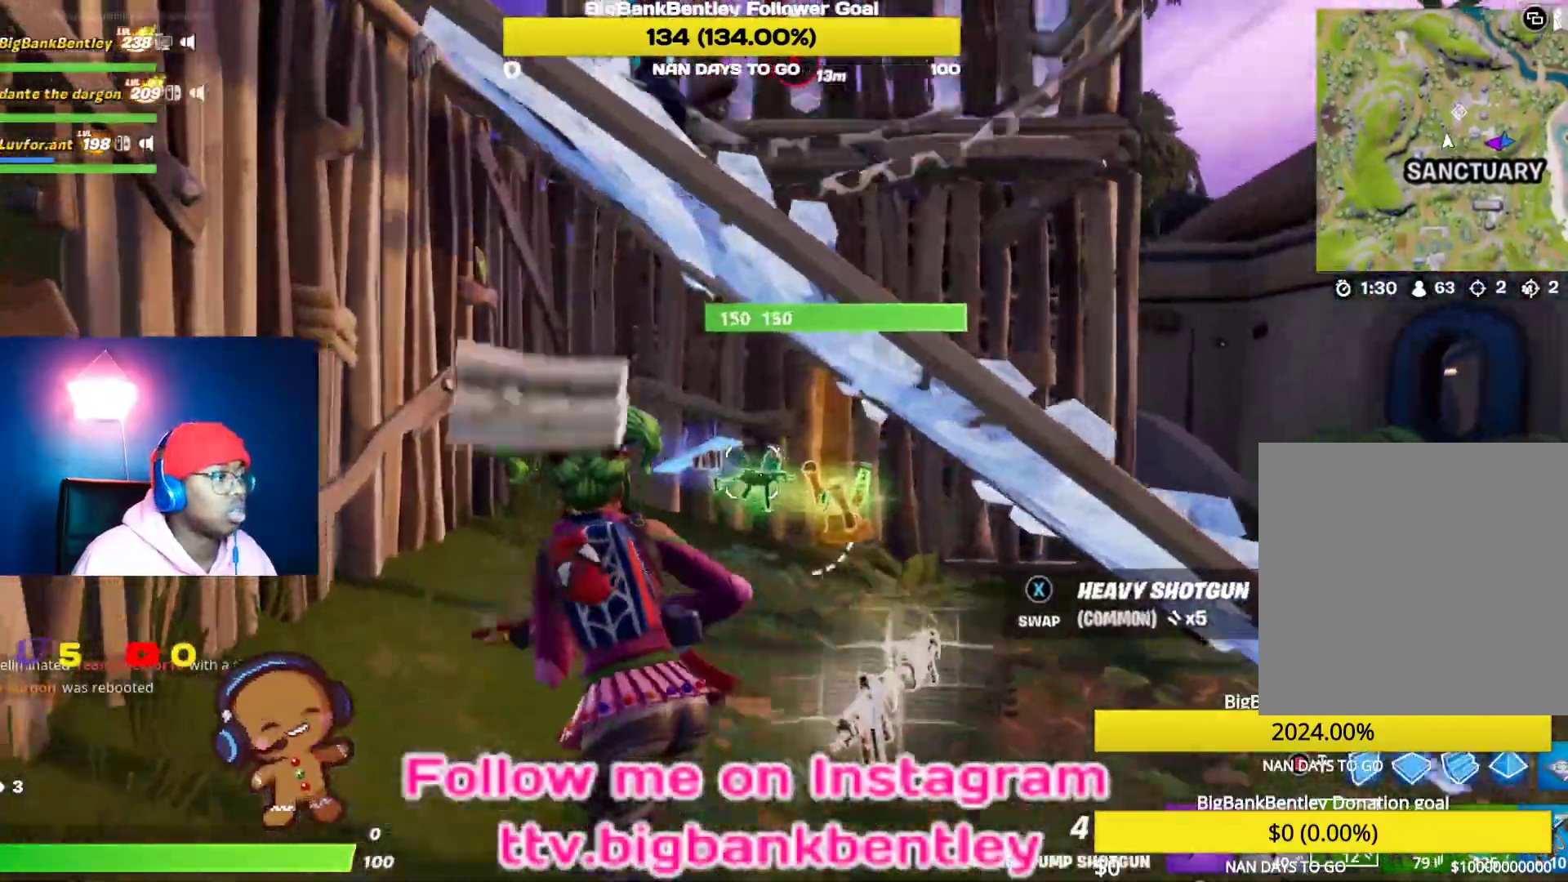
{"buttons": [], "left_stick": "down-right", "right_stick": "center", "events": [[50, "right_stick", "up"], [167, "left_stick", "down"], [250, "left_stick", "down-right"], [283, "right_stick", "center"], [367, "A", "down"], [400, "A", "up"]]}
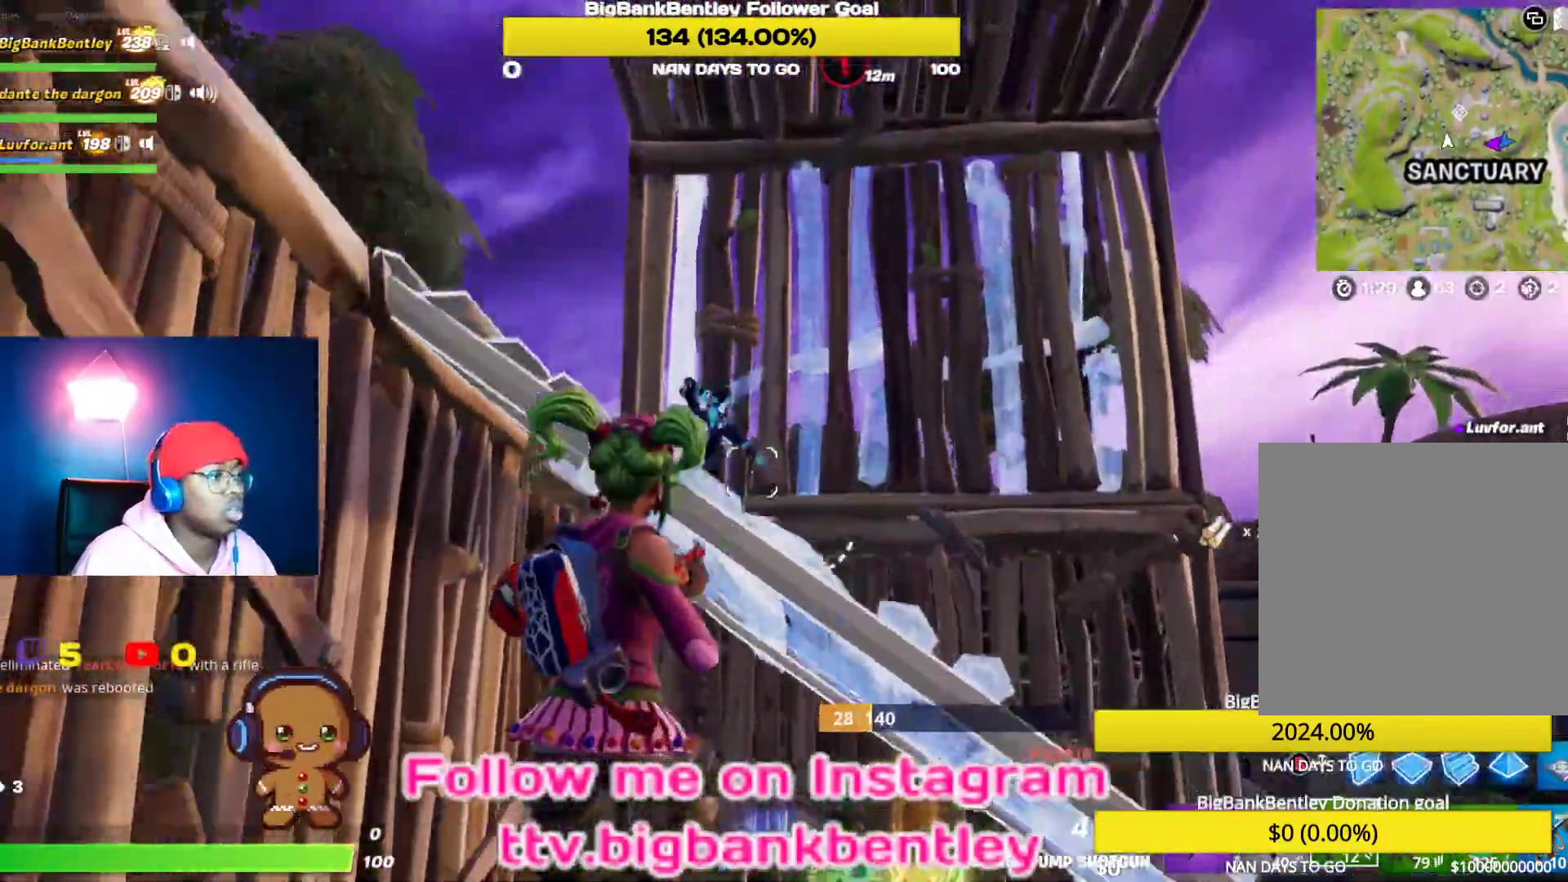
{"buttons": [], "left_stick": "down-right", "right_stick": "center"}
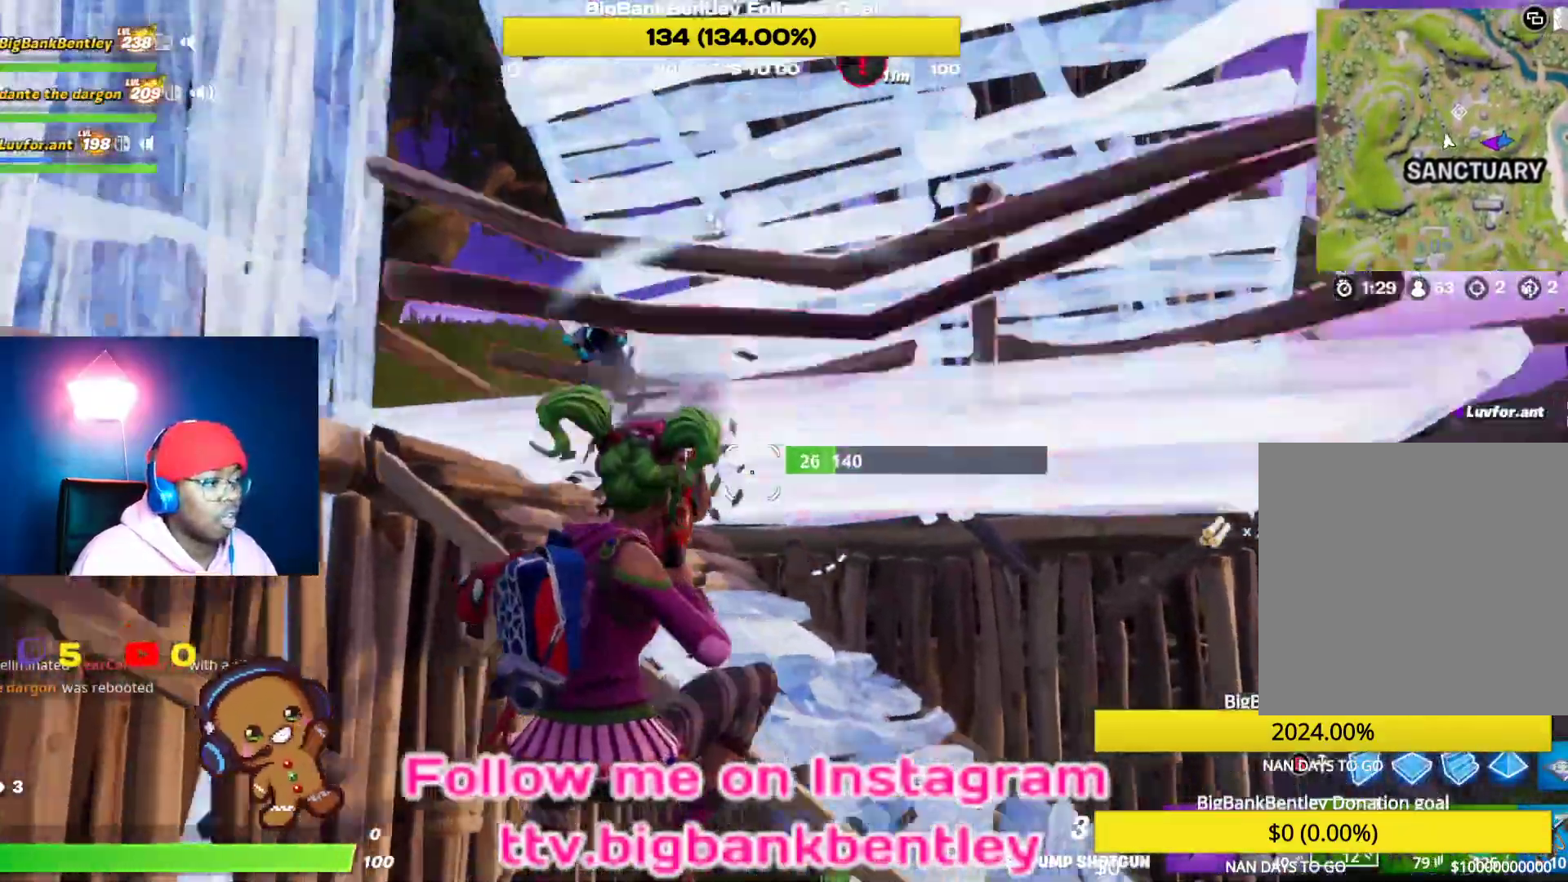
{"buttons": [], "left_stick": "down-right", "right_stick": "center", "events": [[83, "L1", "down"], [100, "right_stick", "up-left"], [200, "L1", "up"], [317, "R1", "down"], [433, "R1", "up"], [433, "right_stick", "center"]]}
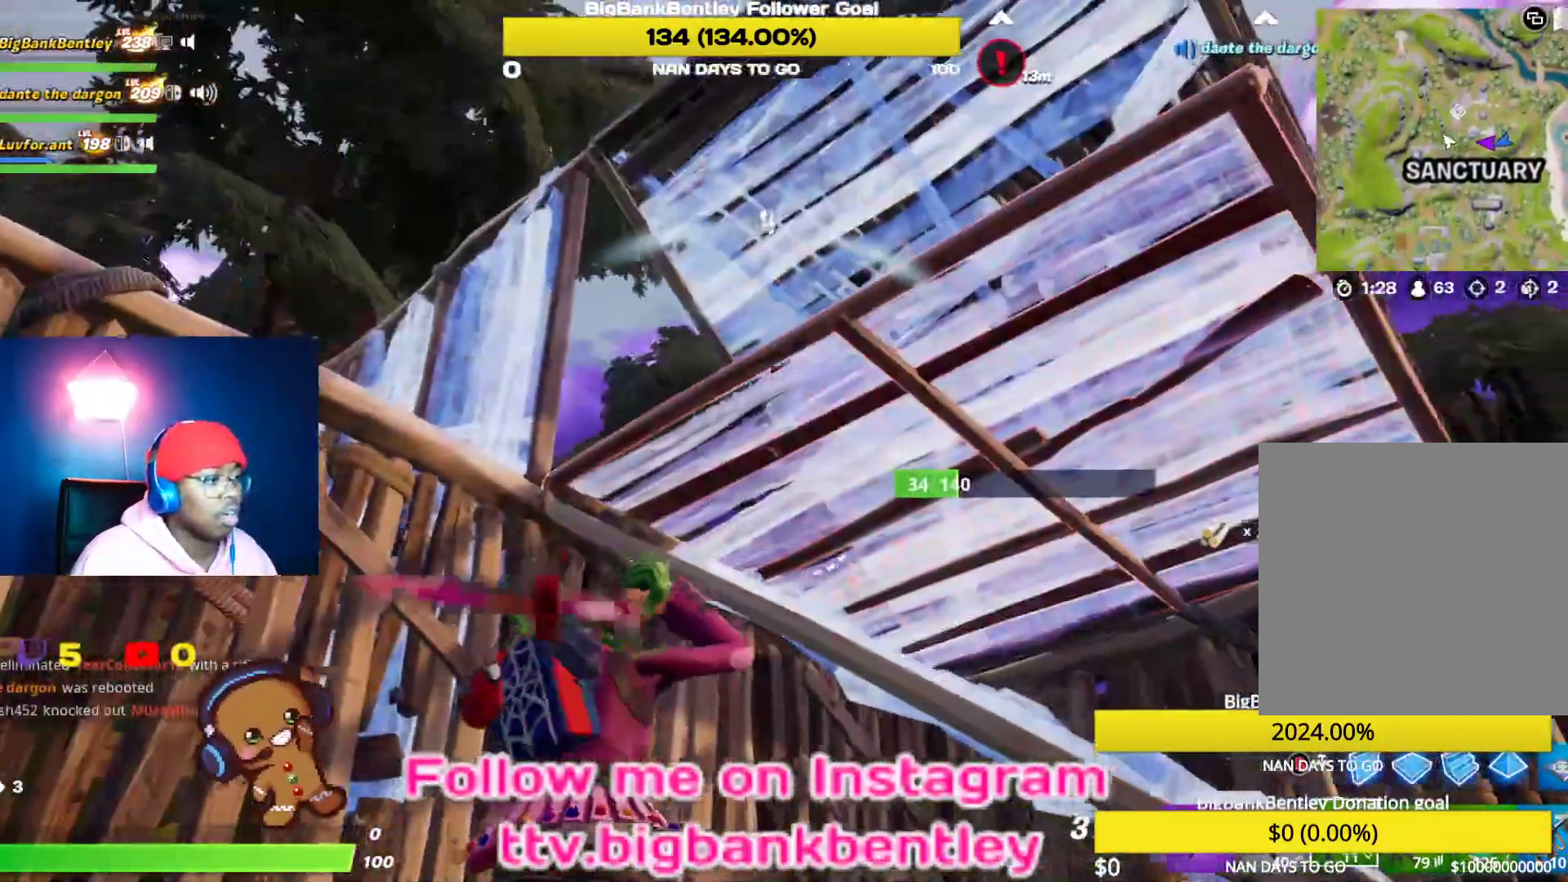
{"buttons": [], "left_stick": "down", "right_stick": "center", "events": [[83, "right_stick", "down-left"], [233, "left_stick", "down"], [250, "right_stick", "center"], [383, "A", "down"], [450, "A", "up"]]}
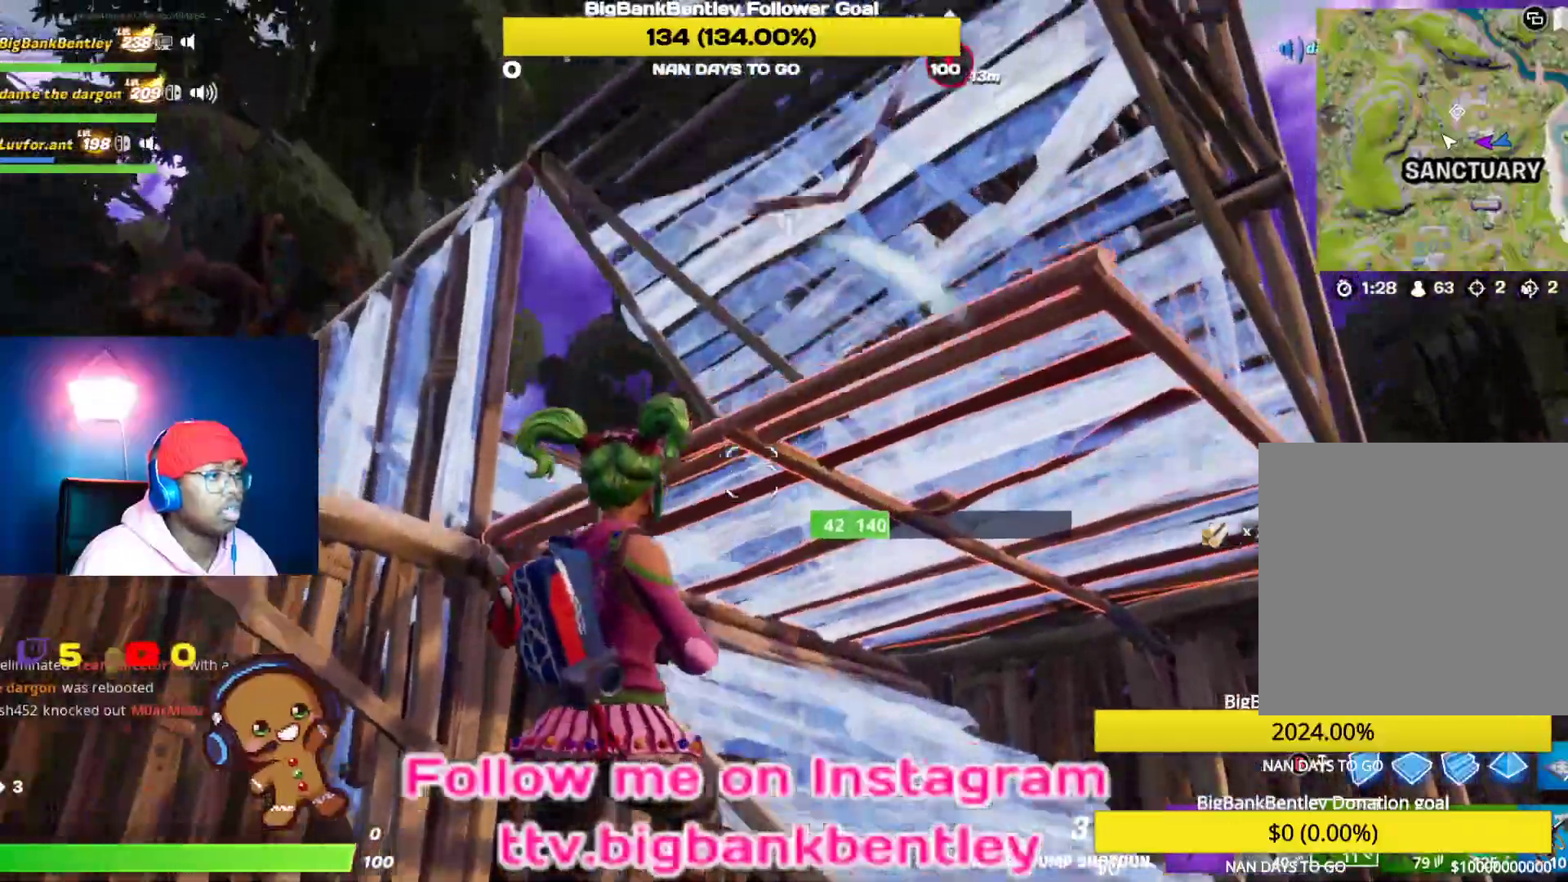
{"buttons": ["R2"], "left_stick": "down-right", "right_stick": "left", "events": [[117, "left_stick", "down-right"], [167, "right_stick", "right"], [267, "right_stick", "down-right"], [400, "right_stick", "down-left"], [450, "right_stick", "left"], [467, "R2", "down"]]}
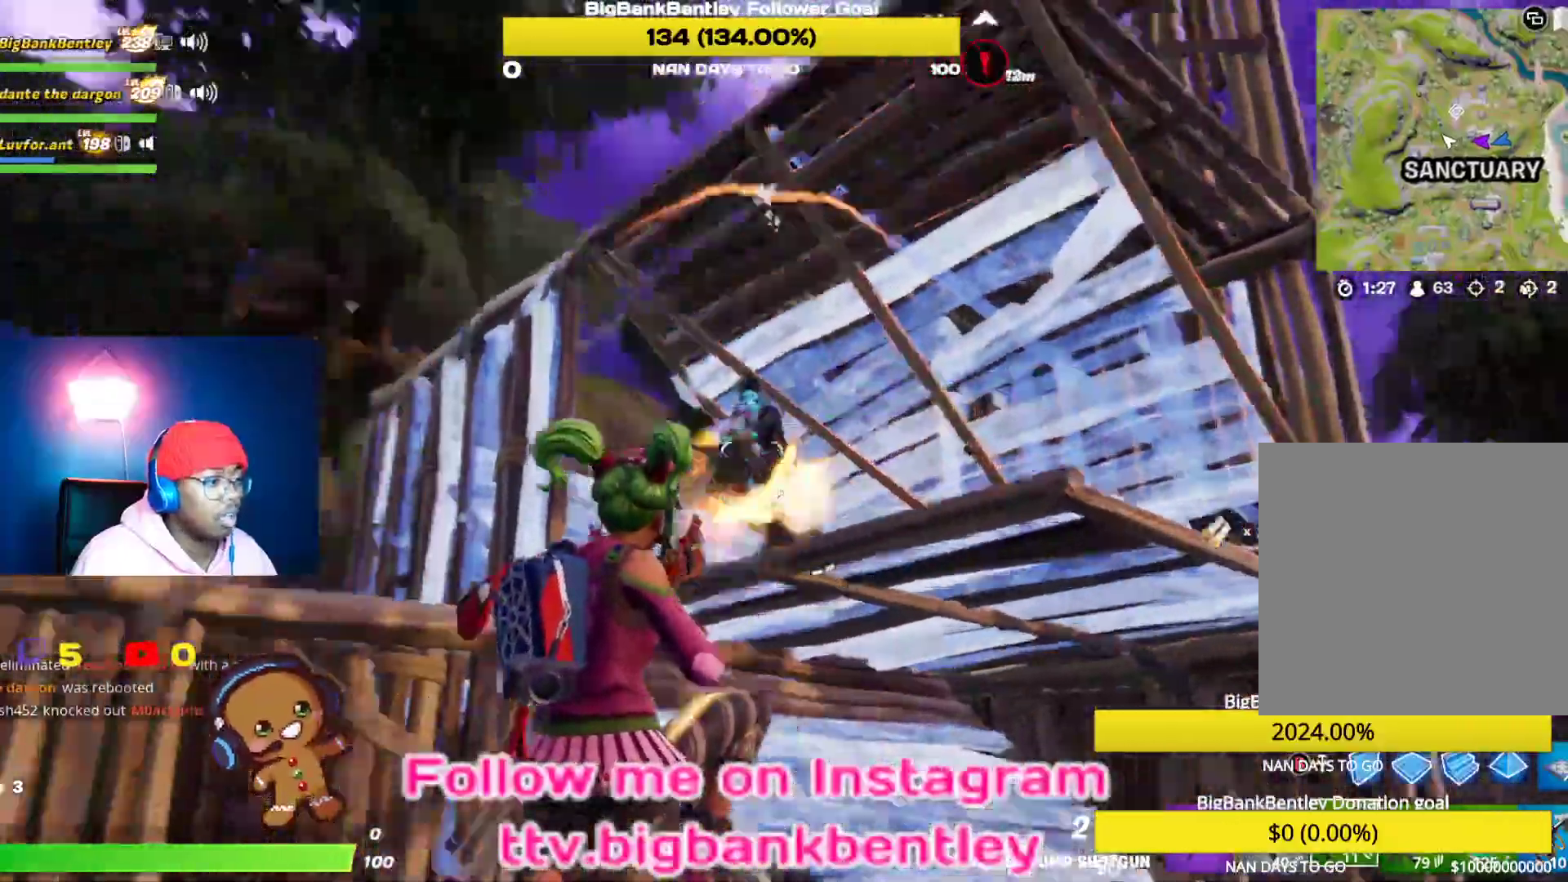
{"buttons": ["R2"], "left_stick": "down", "right_stick": "up-left", "events": [[17, "right_stick", "up-left"], [150, "L1", "down"], [183, "R2", "up"], [183, "right_stick", "center"], [233, "left_stick", "right"], [283, "right_stick", "up-left"], [300, "L1", "up"], [467, "R2", "down"], [467, "left_stick", "down"]]}
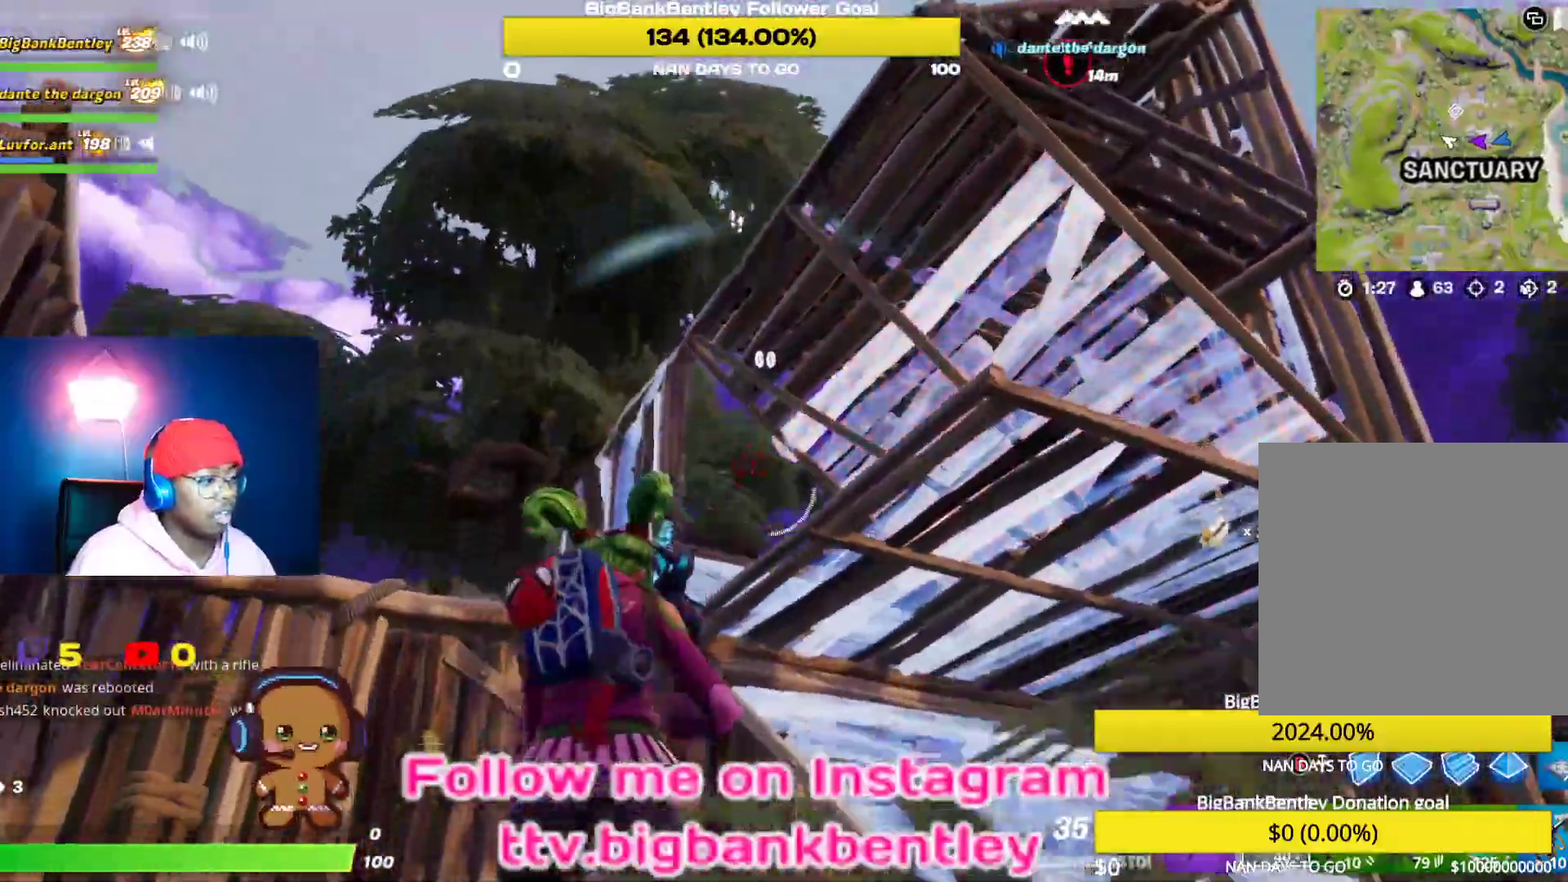
{"buttons": ["R2"], "left_stick": "down-left", "right_stick": "right", "events": [[17, "left_stick", "down-left"], [17, "right_stick", "down-left"], [383, "right_stick", "down-right"], [433, "right_stick", "right"]]}
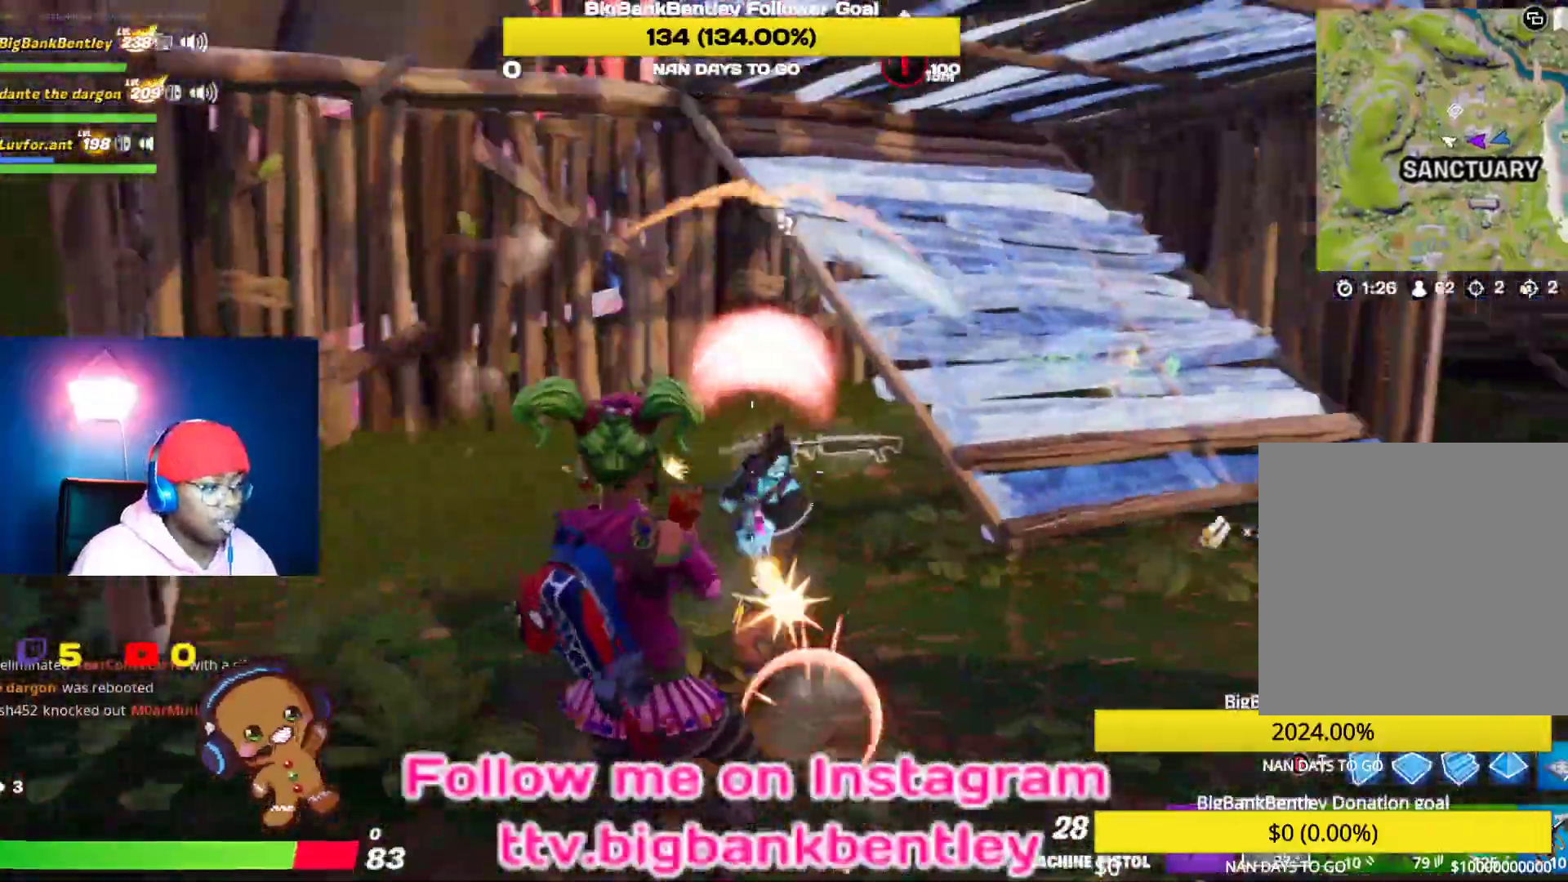
{"buttons": ["R2"], "left_stick": "down-left", "right_stick": "down", "events": [[117, "right_stick", "up"], [233, "right_stick", "right"], [433, "right_stick", "down"]]}
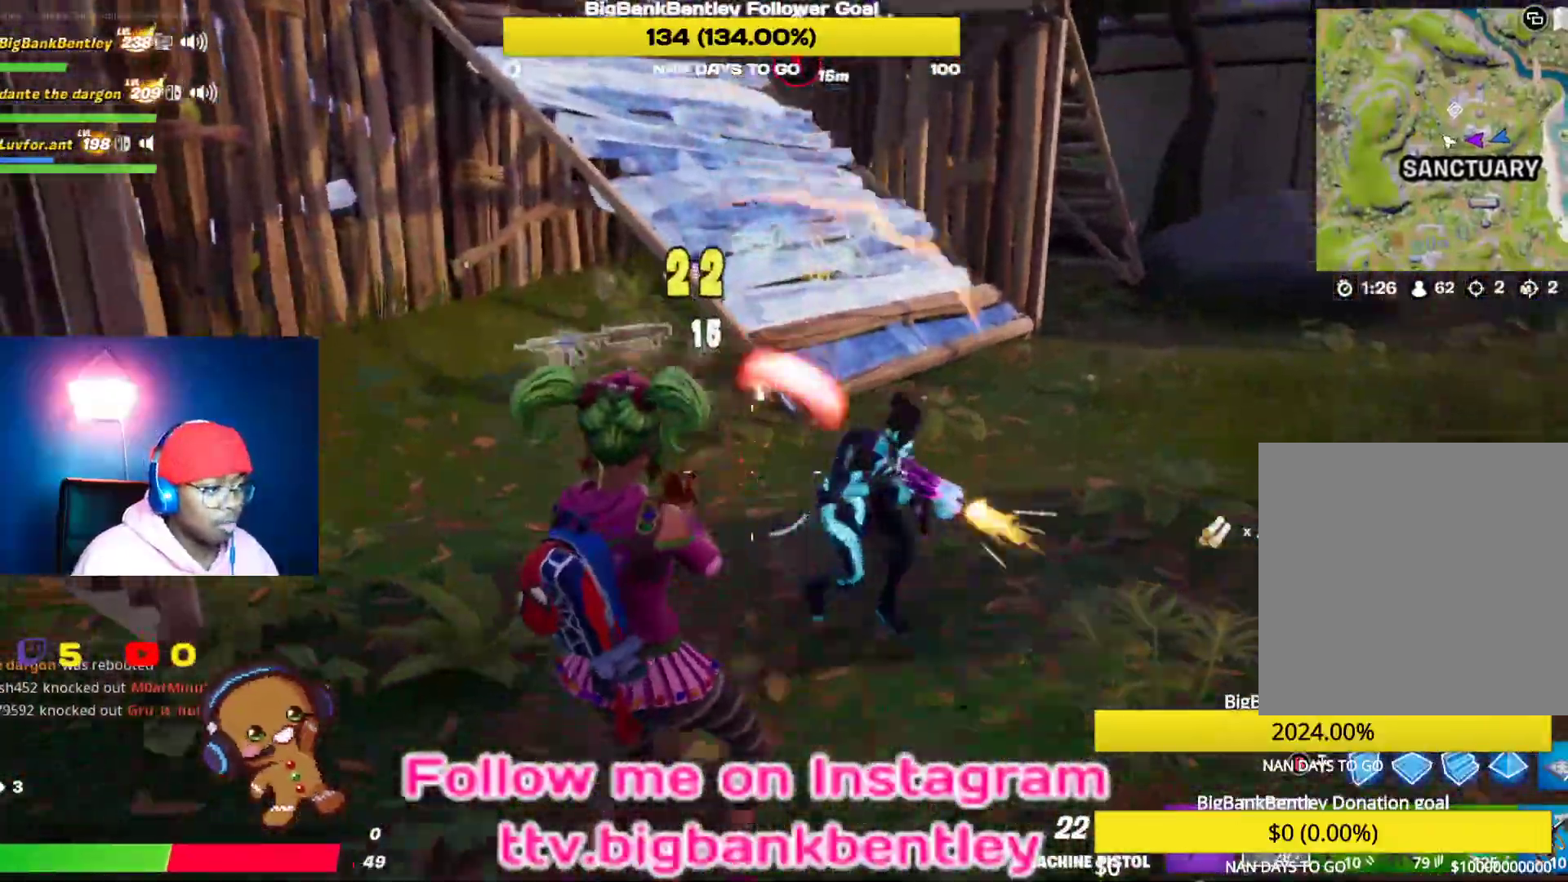
{"buttons": ["R2"], "left_stick": "down-right", "right_stick": "left", "events": [[133, "right_stick", "right"], [167, "left_stick", "down-right"], [367, "right_stick", "up"], [433, "right_stick", "left"]]}
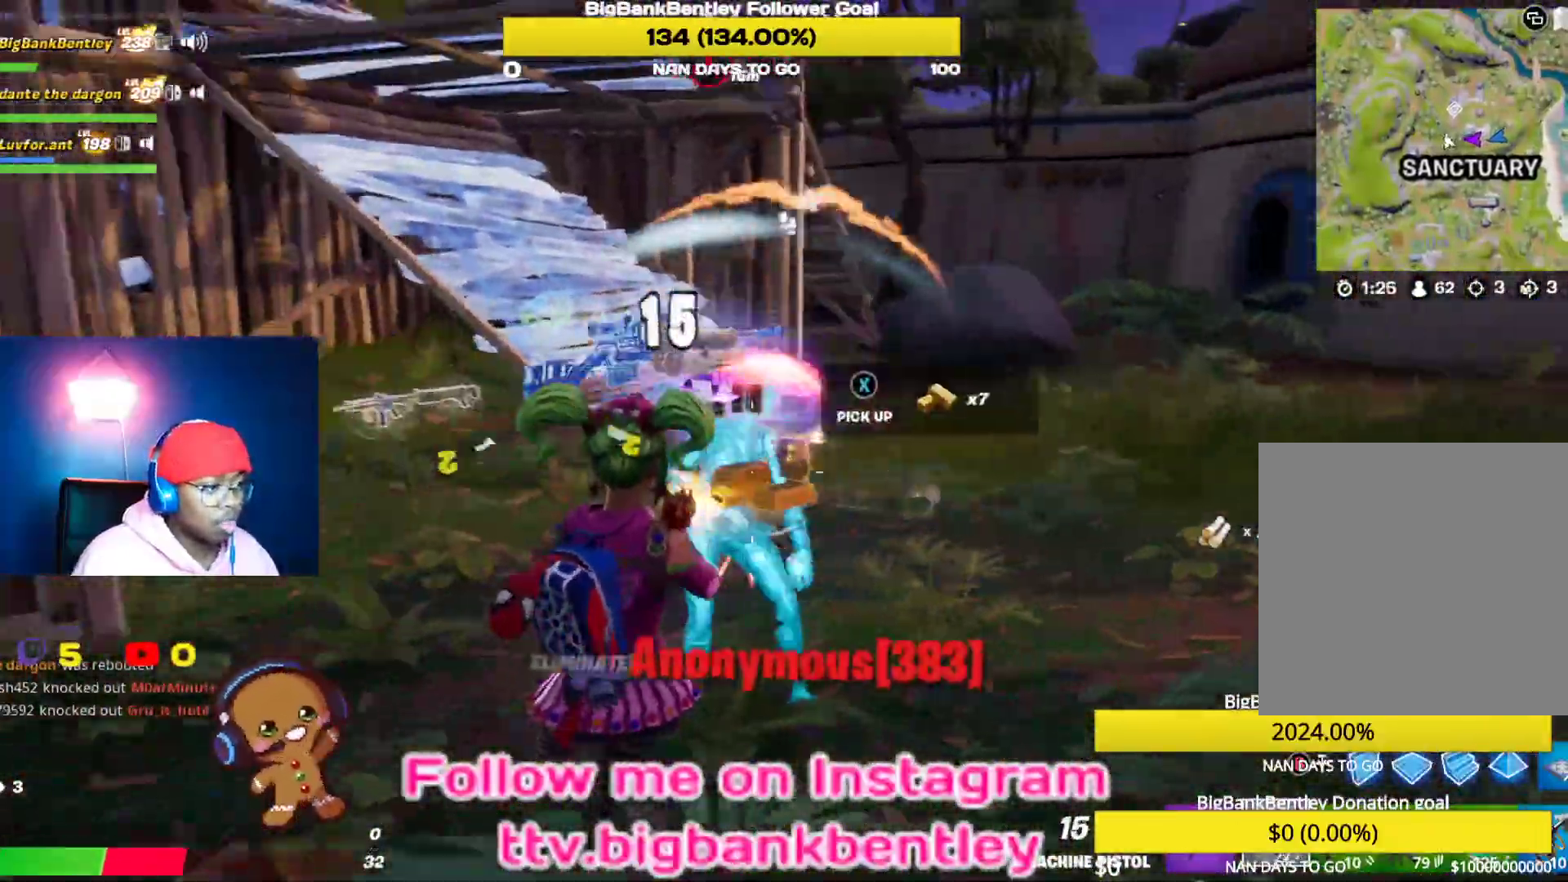
{"buttons": [], "left_stick": "up-left", "right_stick": "down", "events": [[83, "right_stick", "right"], [267, "right_stick", "down-left"], [333, "left_stick", "down-left"], [350, "R2", "up"], [367, "right_stick", "down"], [483, "left_stick", "up-left"]]}
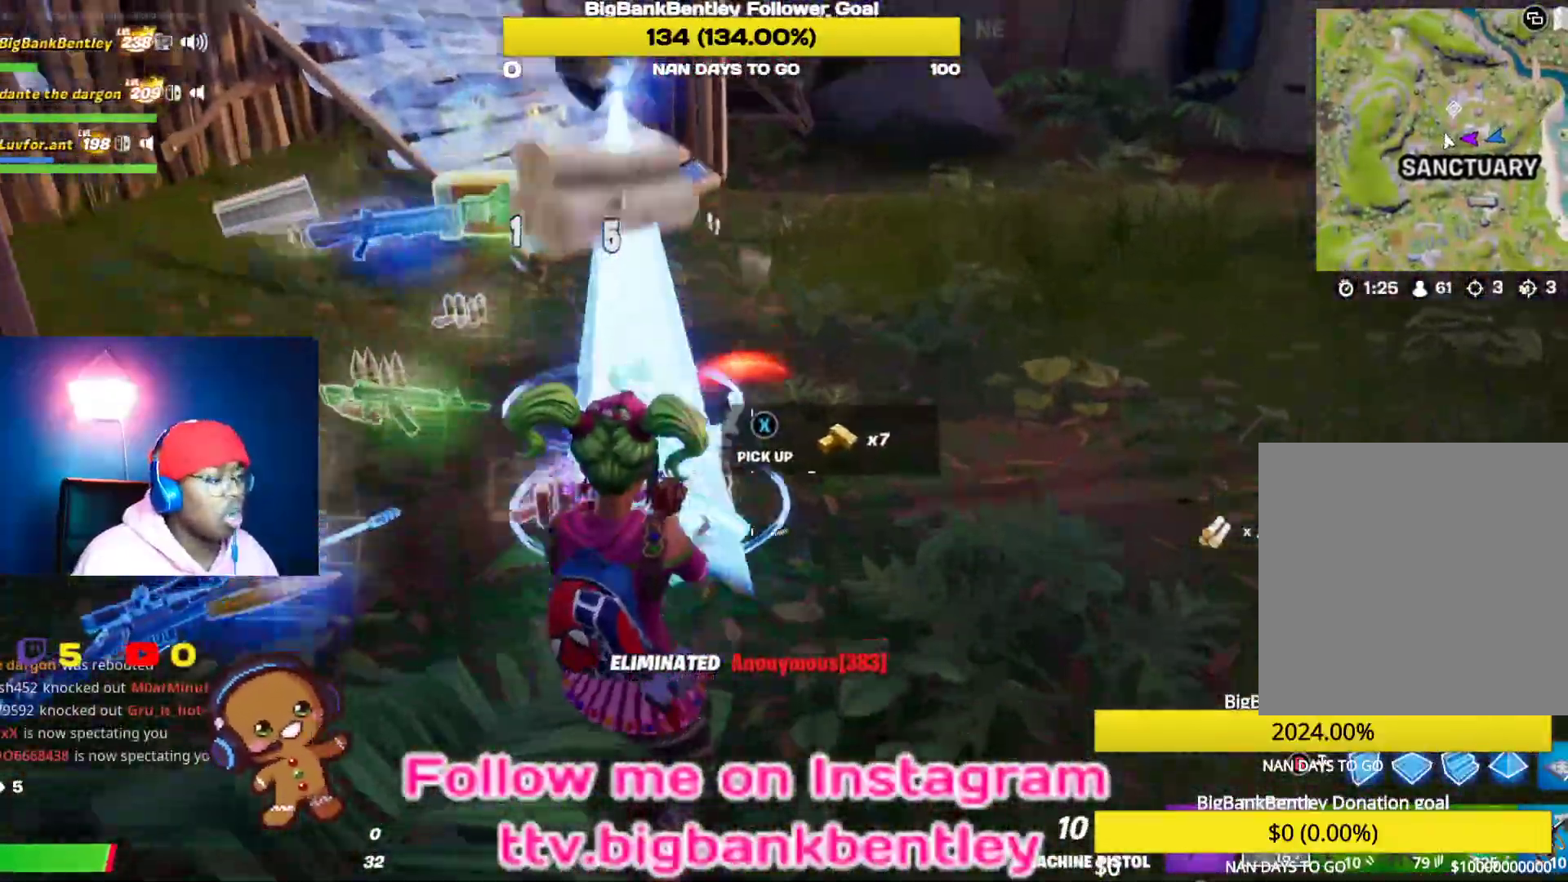
{"buttons": [], "left_stick": "left", "right_stick": "left", "events": [[83, "right_stick", "center"], [133, "left_stick", "up-right"], [283, "right_stick", "left"], [417, "left_stick", "up-left"], [500, "left_stick", "left"]]}
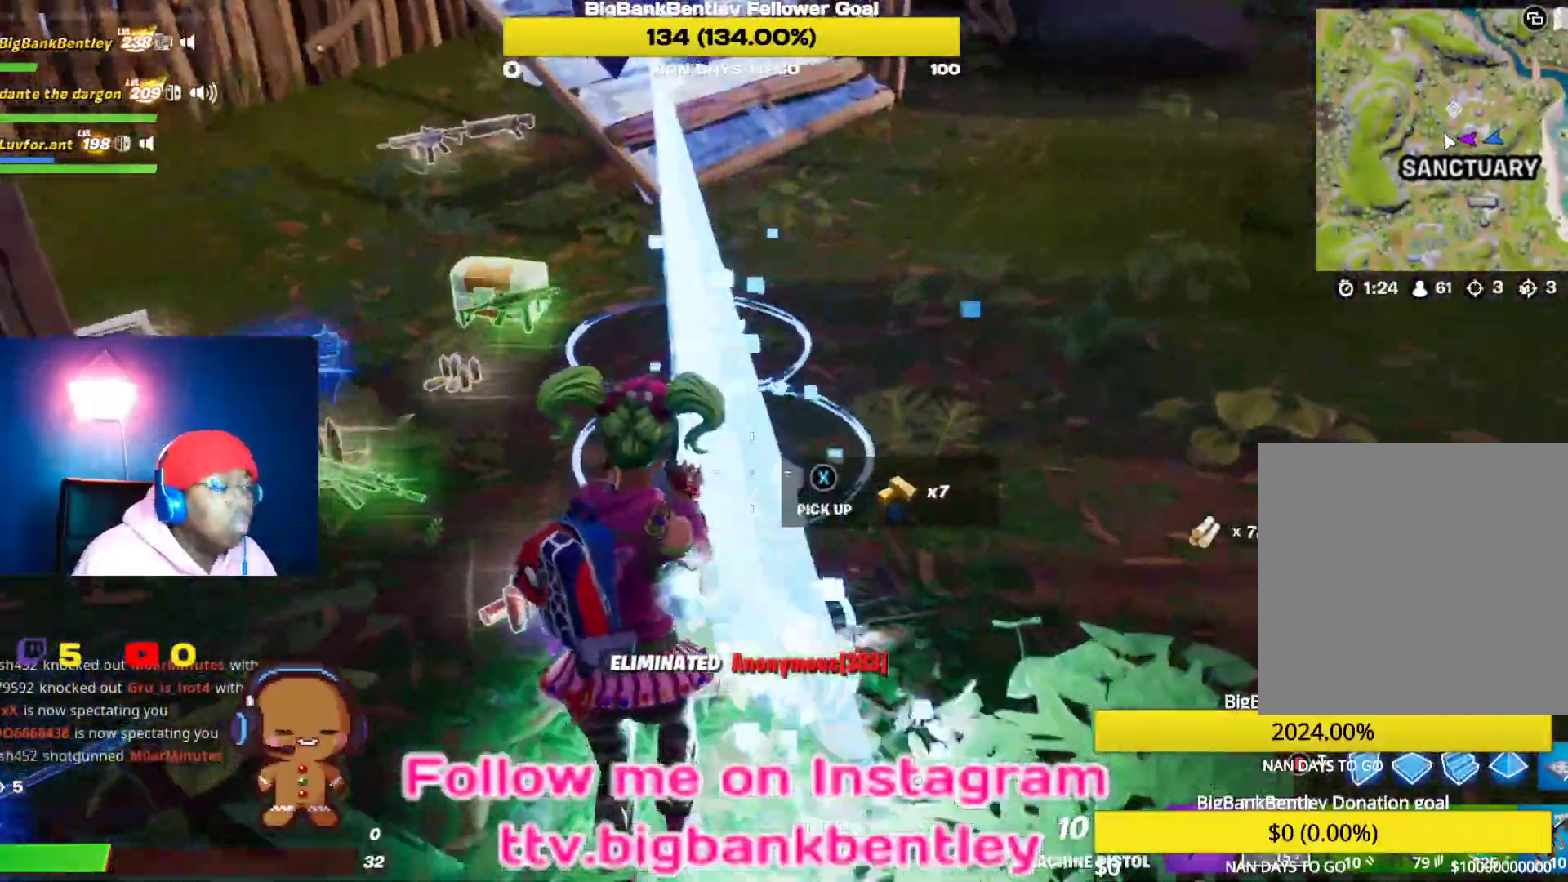
{"buttons": [], "left_stick": "left", "right_stick": "center", "events": [[300, "right_stick", "center"]]}
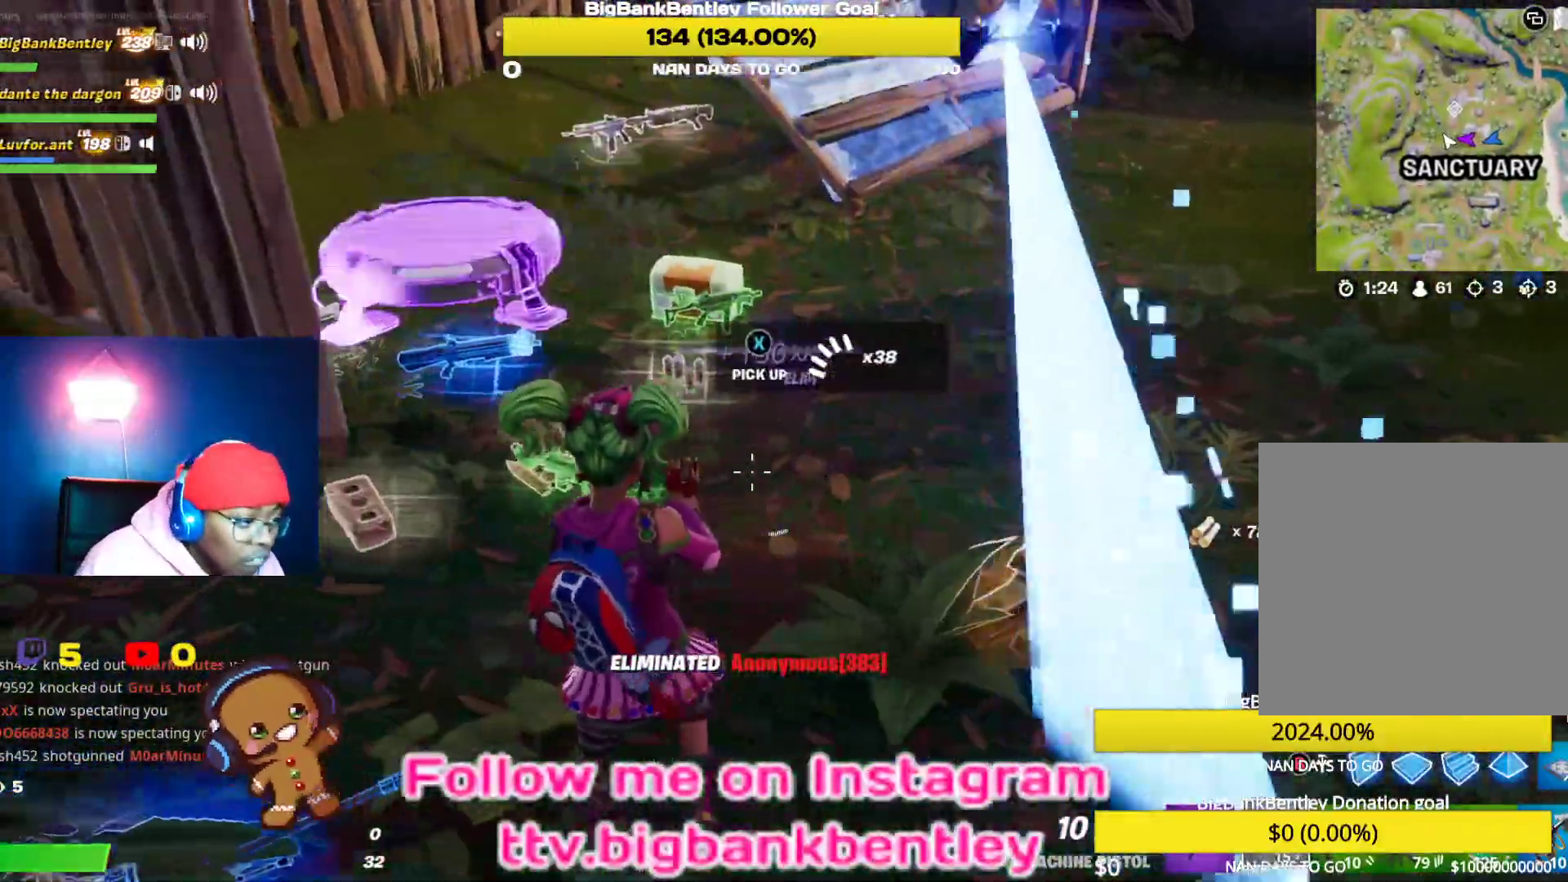
{"buttons": [], "left_stick": "left", "right_stick": "center", "events": [[83, "left_stick", "center"], [133, "left_stick", "up-right"], [350, "left_stick", "up-left"], [500, "left_stick", "left"]]}
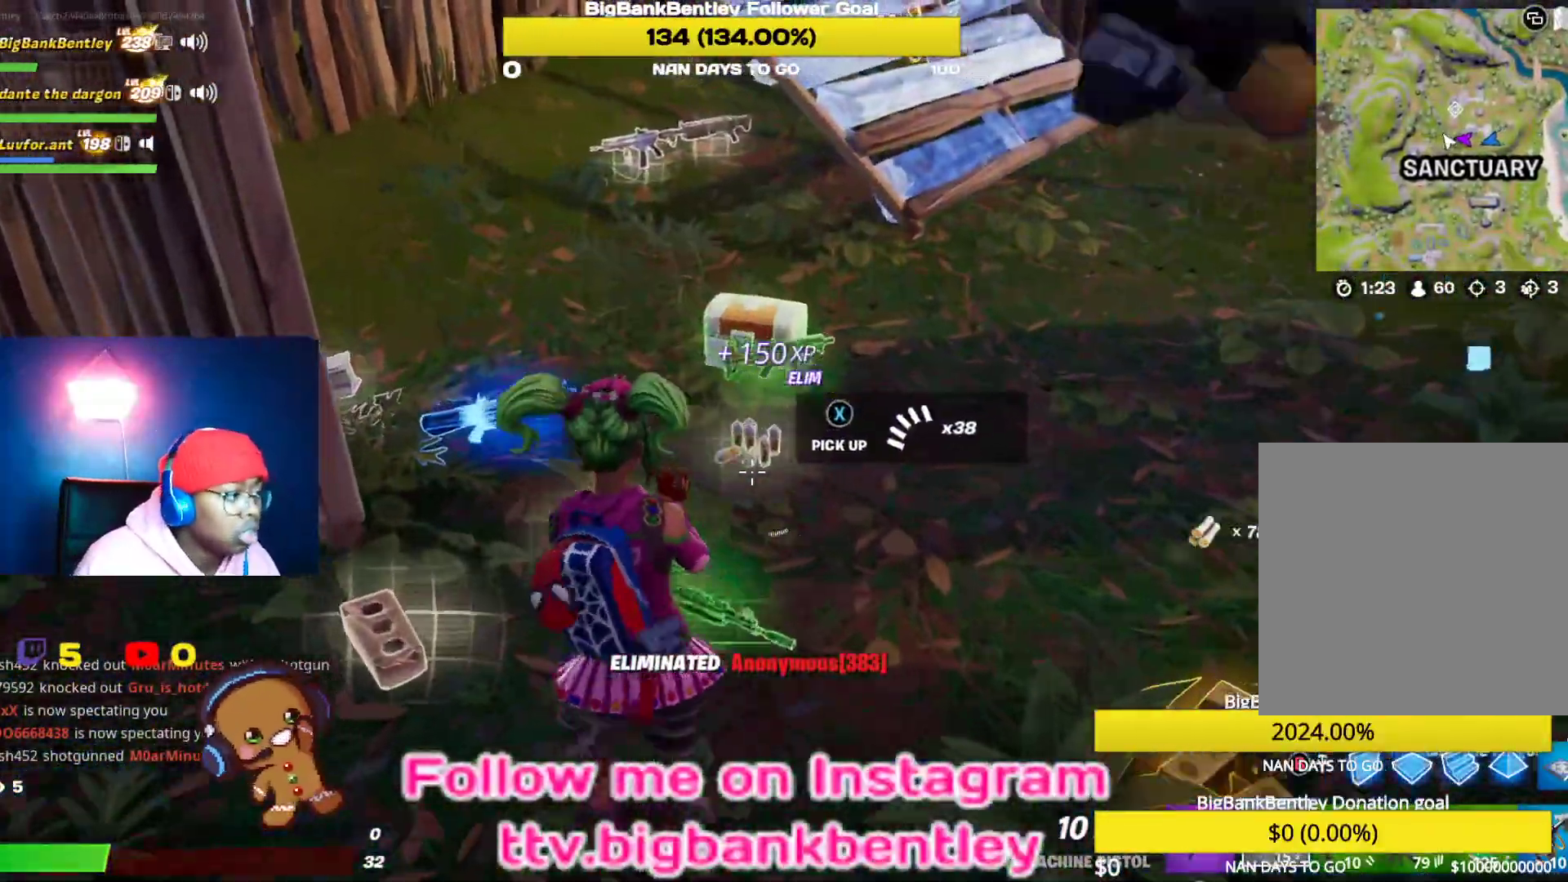
{"buttons": ["R1"], "left_stick": "right", "right_stick": "left", "events": [[183, "left_stick", "up"], [233, "left_stick", "up-right"], [300, "right_stick", "left"], [367, "R1", "down"], [400, "left_stick", "right"]]}
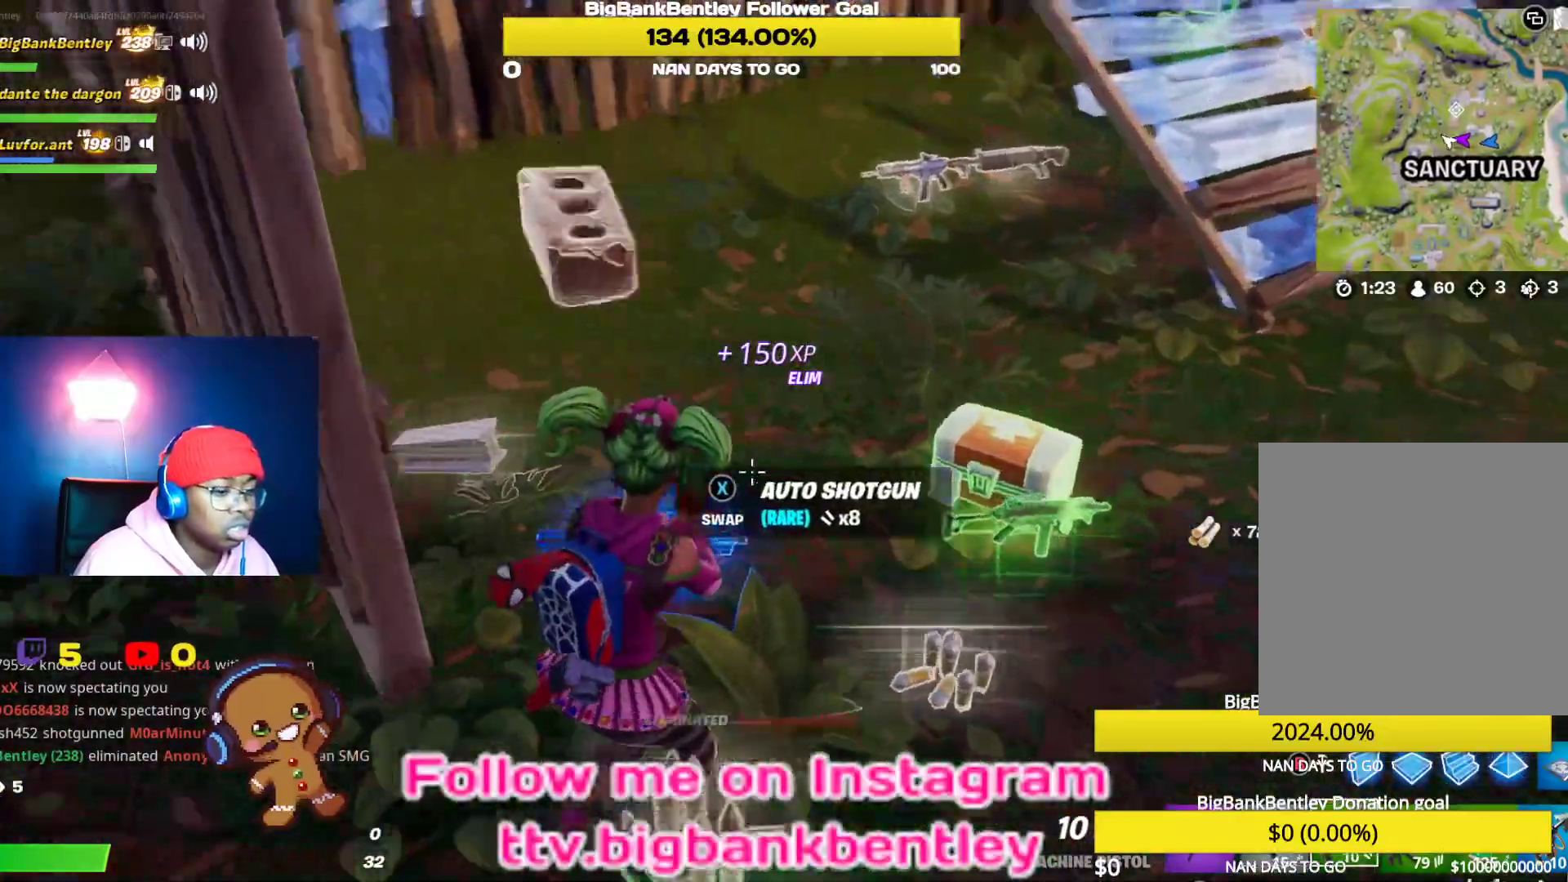
{"buttons": ["X"], "left_stick": "down-right", "right_stick": "center", "events": [[17, "R1", "up"], [33, "left_stick", "down-right"], [133, "right_stick", "down-left"], [300, "right_stick", "center"], [500, "X", "down"]]}
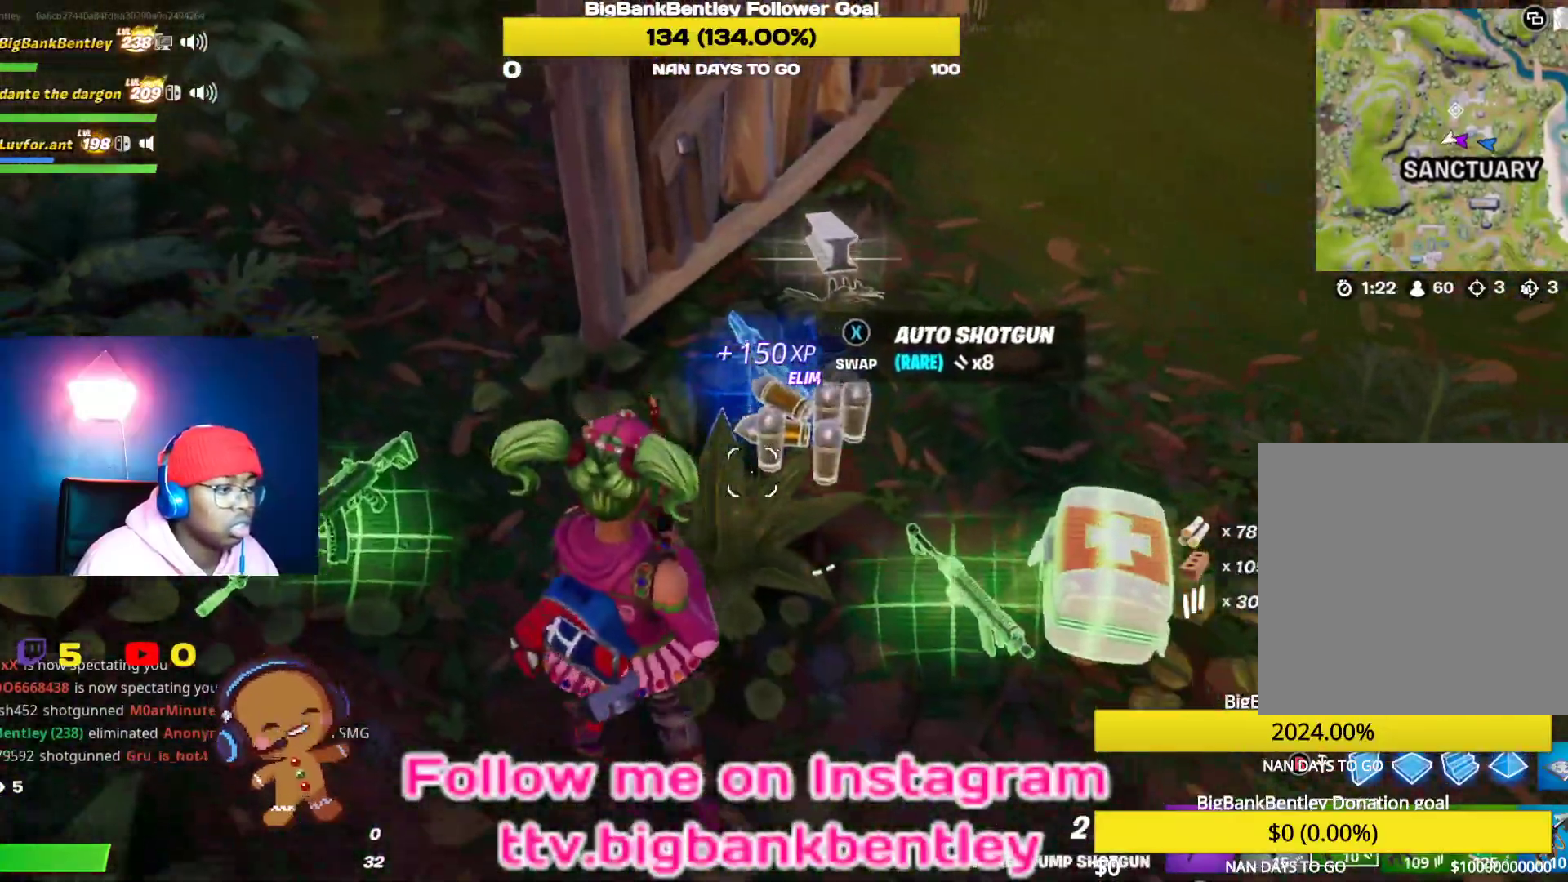
{"buttons": [], "left_stick": "center", "right_stick": "center", "events": [[50, "left_stick", "up-right"], [83, "X", "up"], [450, "left_stick", "center"]]}
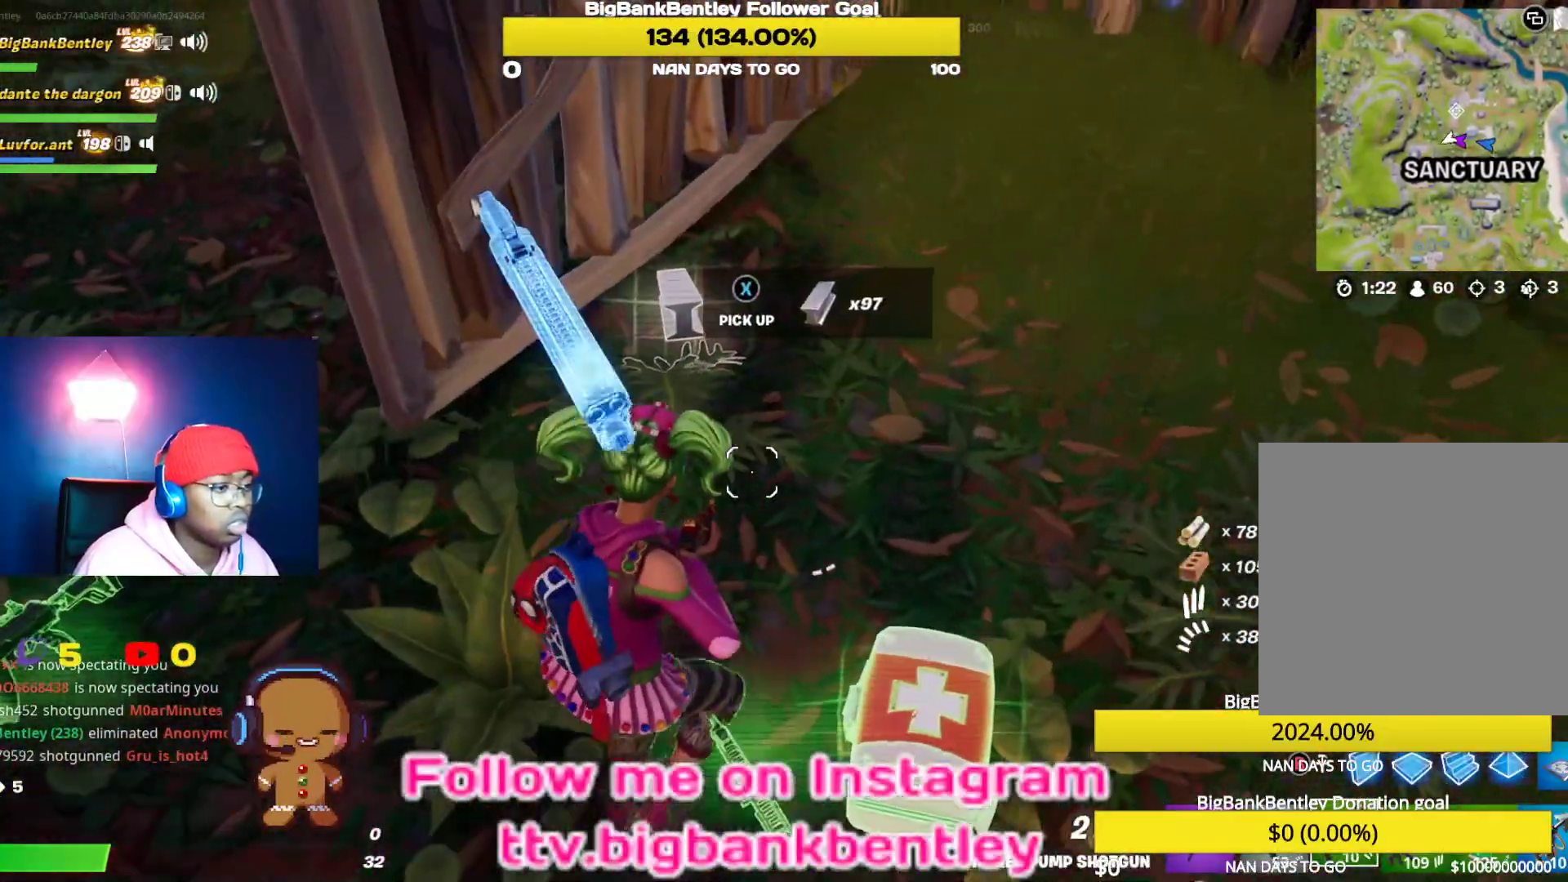
{"buttons": ["R1"], "left_stick": "up-left", "right_stick": "right", "events": [[83, "left_stick", "up-right"], [83, "right_stick", "right"], [183, "left_stick", "up"], [333, "left_stick", "up-left"], [467, "R1", "down"]]}
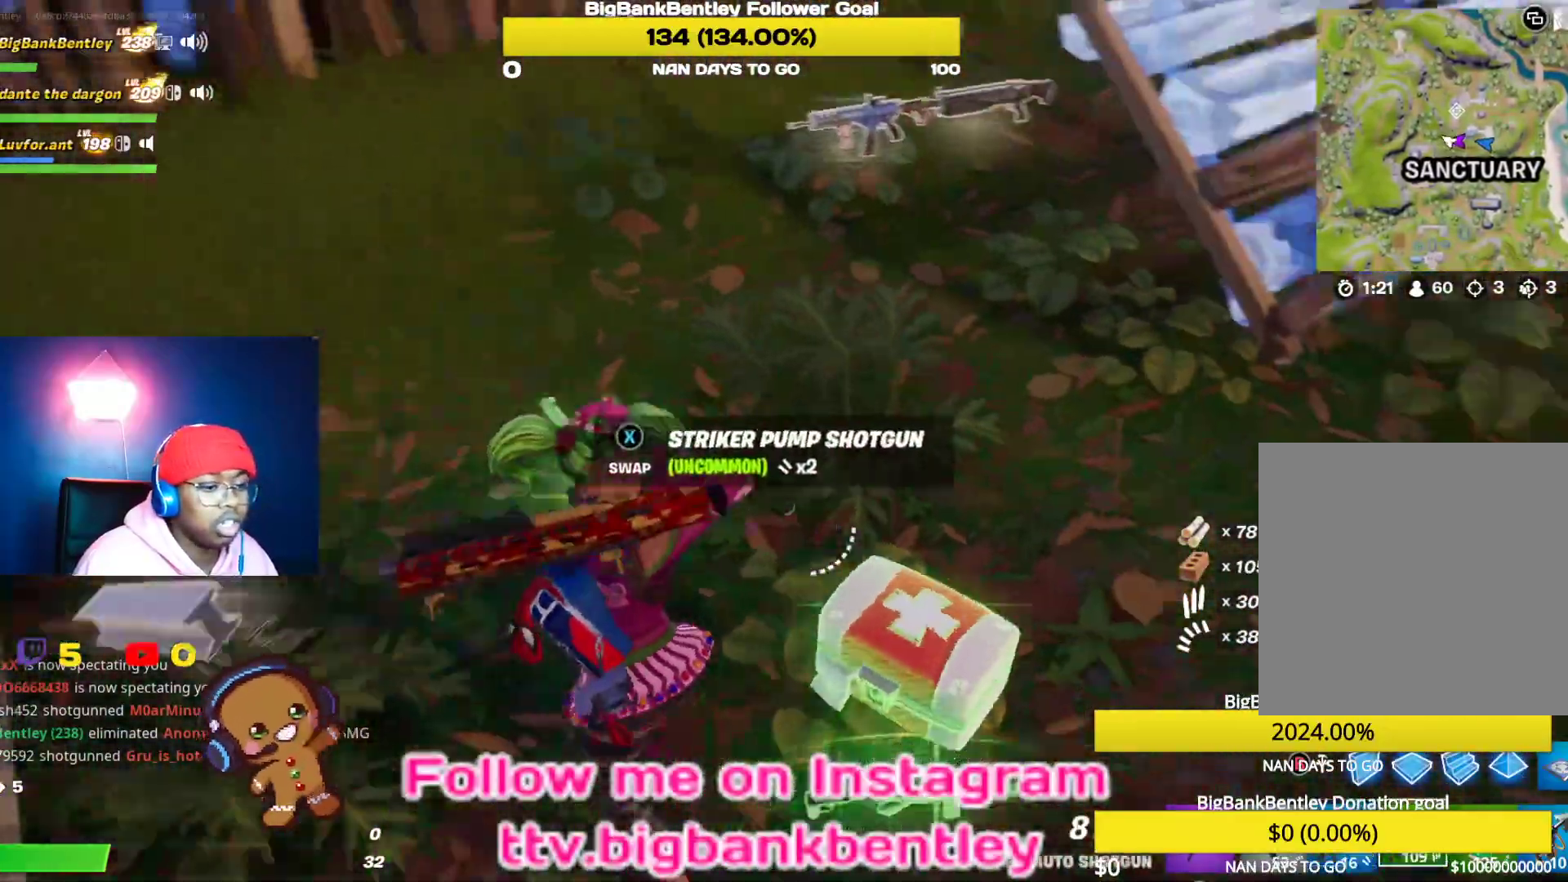
{"buttons": [], "left_stick": "center", "right_stick": "up-right", "events": [[50, "R1", "up"], [133, "R1", "down"], [233, "R1", "up"], [233, "left_stick", "center"], [283, "left_stick", "down-right"], [300, "R1", "down"], [333, "right_stick", "up-right"], [417, "R1", "up"], [467, "left_stick", "center"]]}
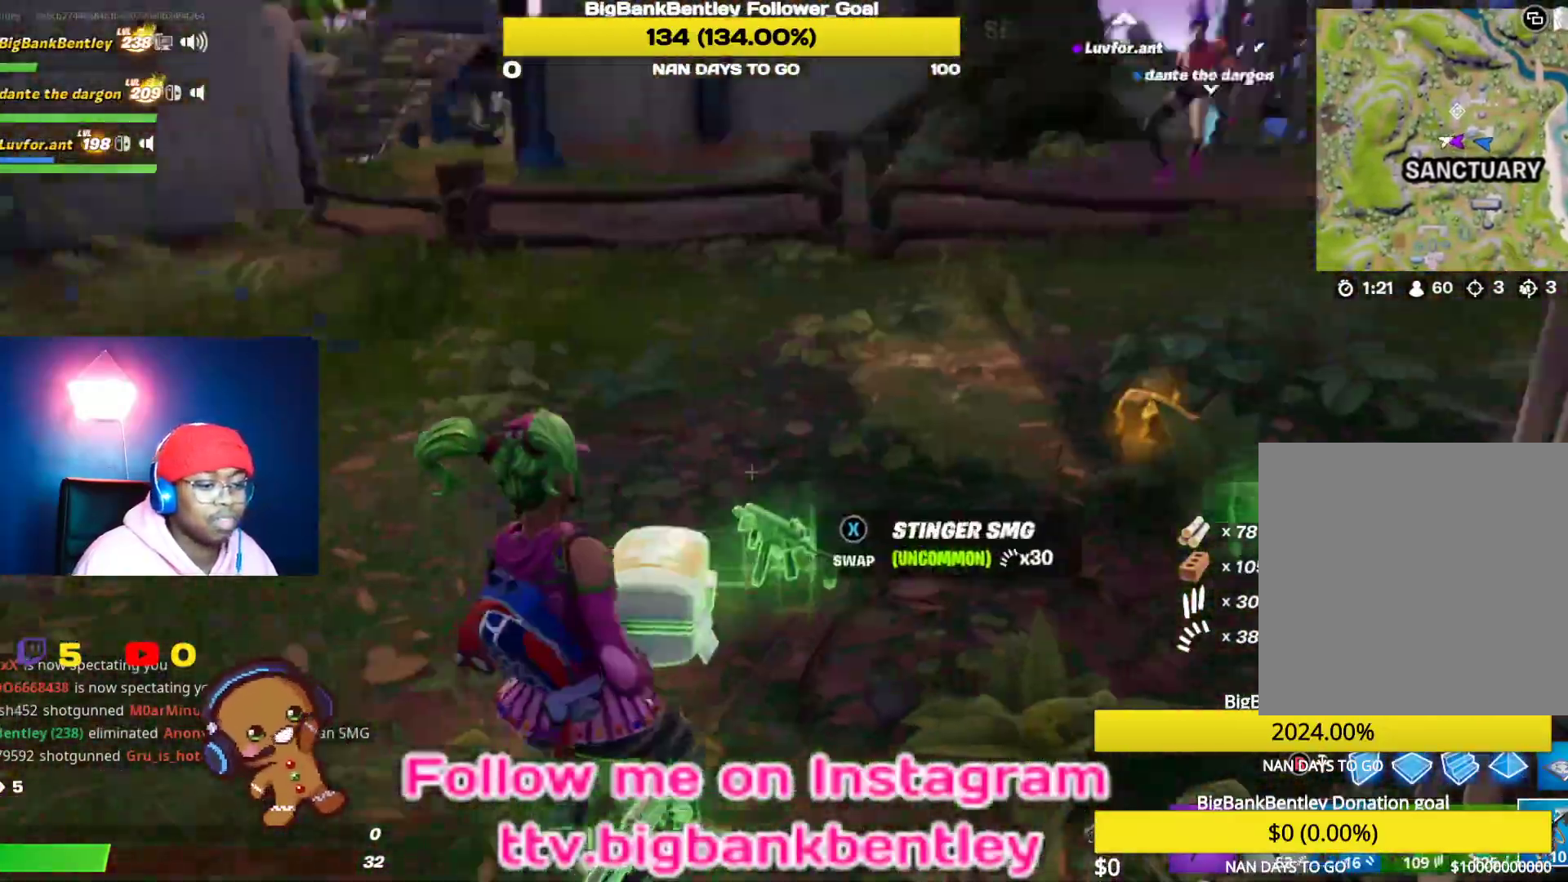
{"buttons": [], "left_stick": "down-right", "right_stick": "center", "events": [[100, "right_stick", "center"], [150, "left_stick", "left"], [267, "left_stick", "down-left"], [267, "right_stick", "down-left"], [383, "left_stick", "down"], [483, "right_stick", "center"], [500, "left_stick", "down-right"]]}
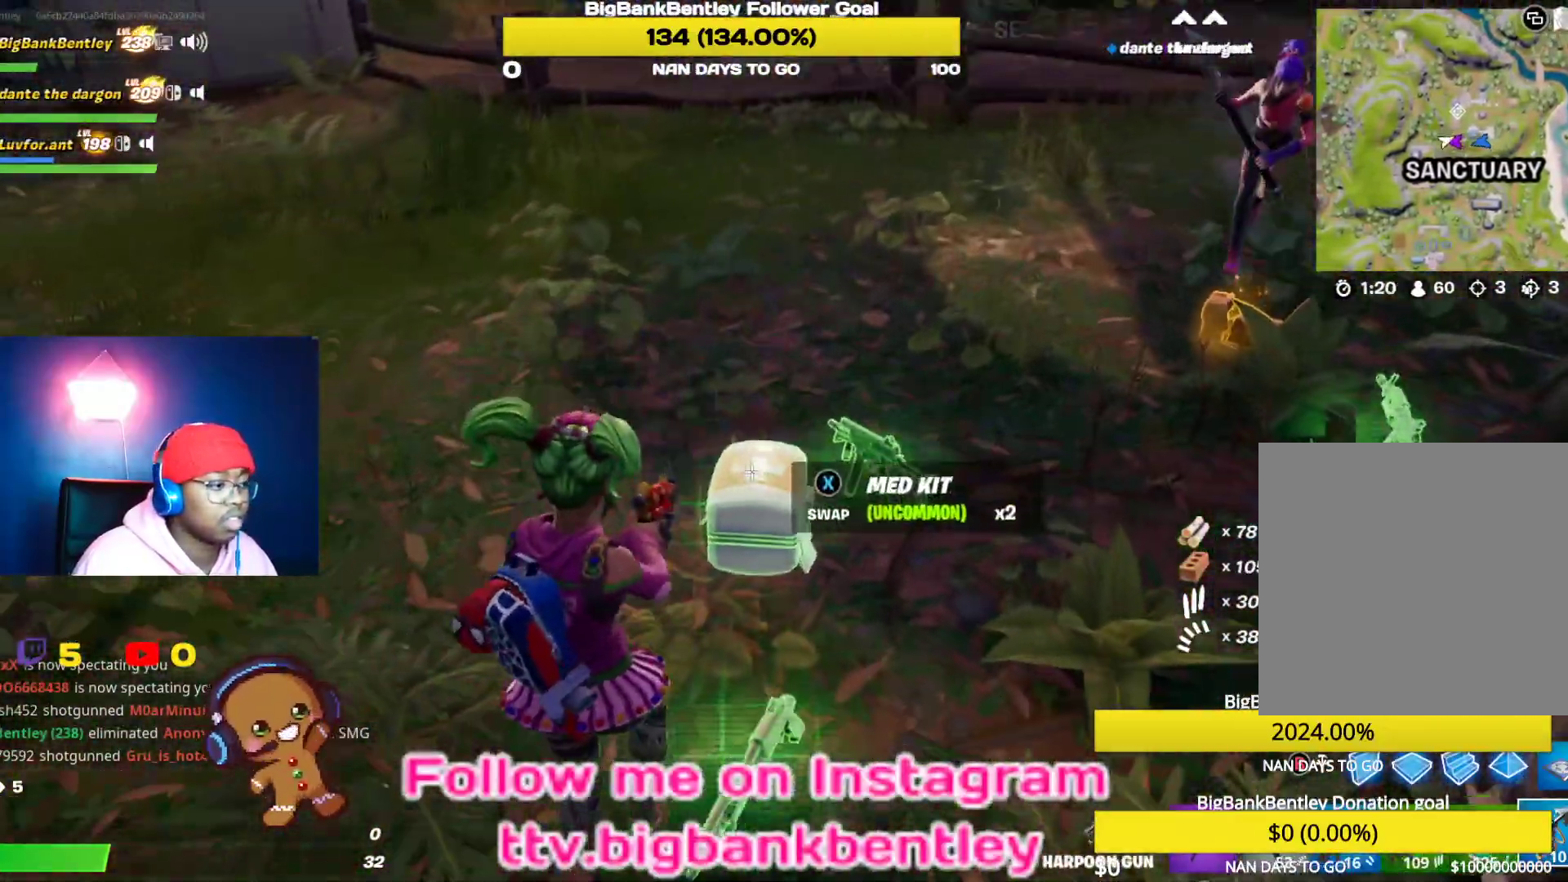
{"buttons": [], "left_stick": "left", "right_stick": "left", "events": [[33, "X", "down"], [133, "X", "up"], [200, "left_stick", "down-left"], [267, "right_stick", "left"], [367, "left_stick", "left"]]}
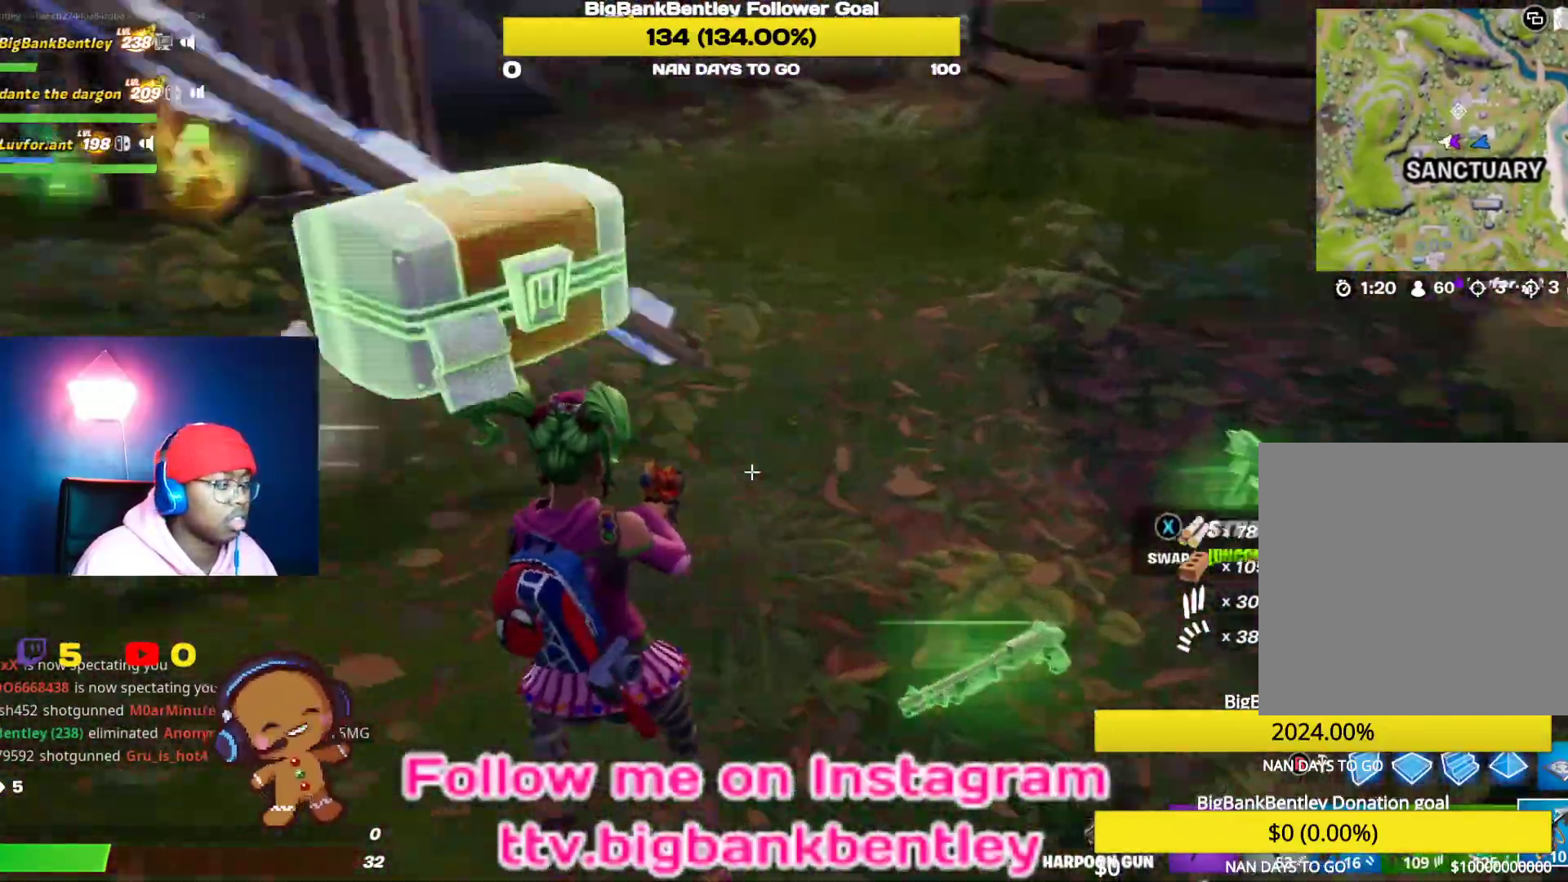
{"buttons": [], "left_stick": "up-right", "right_stick": "up", "events": [[17, "left_stick", "up-left"], [150, "right_stick", "center"], [300, "left_stick", "center"], [367, "right_stick", "up"], [417, "left_stick", "up-right"]]}
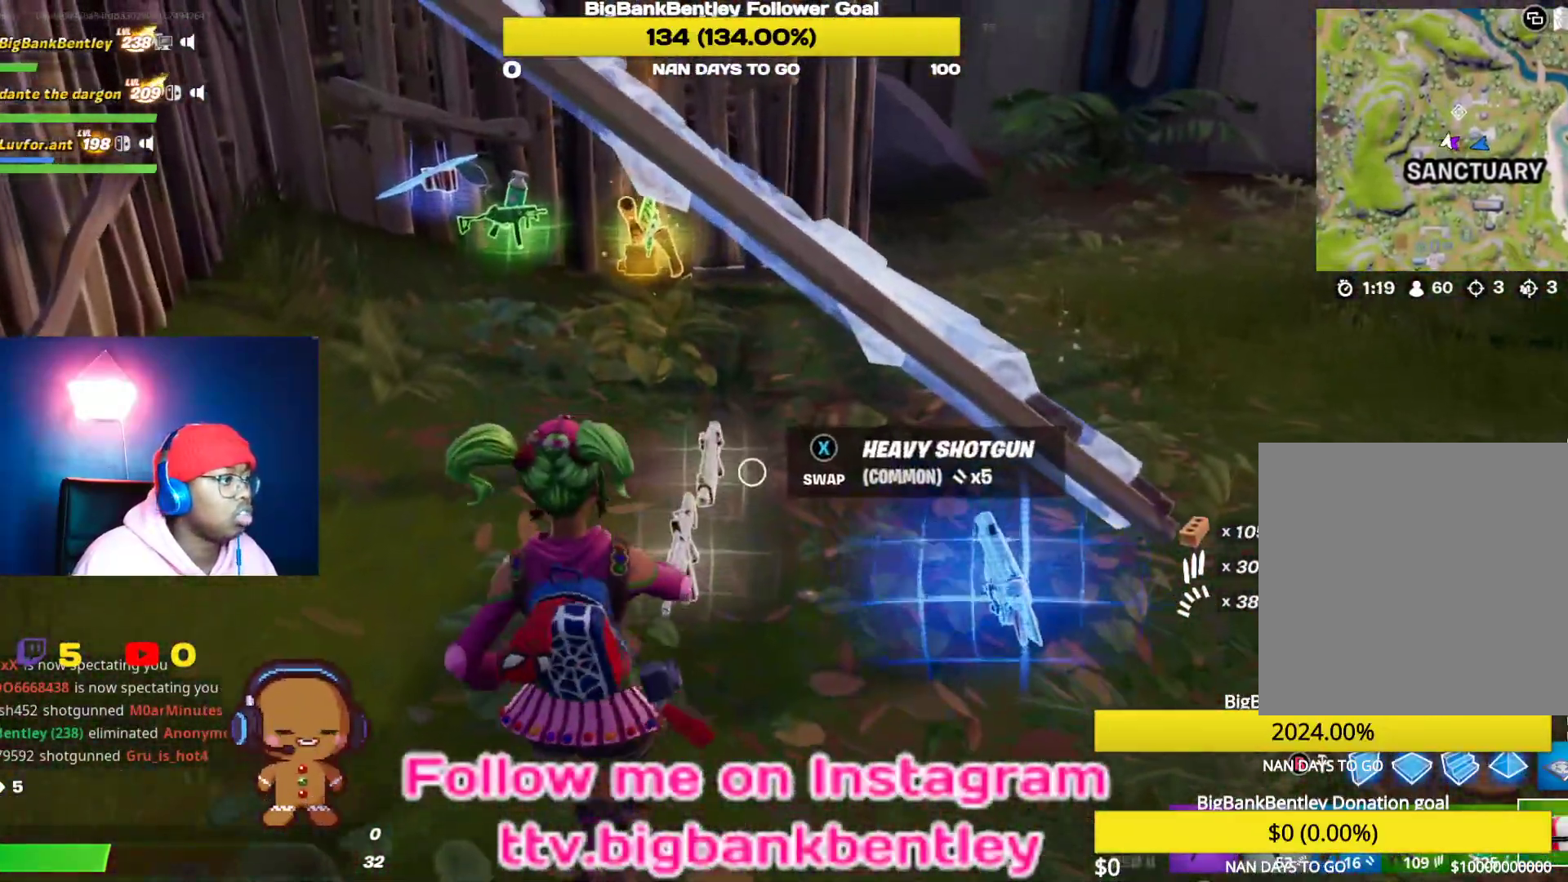
{"buttons": ["L1"], "left_stick": "up-left", "right_stick": "right", "events": [[83, "left_stick", "up-left"], [83, "right_stick", "center"], [417, "L1", "down"], [450, "right_stick", "right"]]}
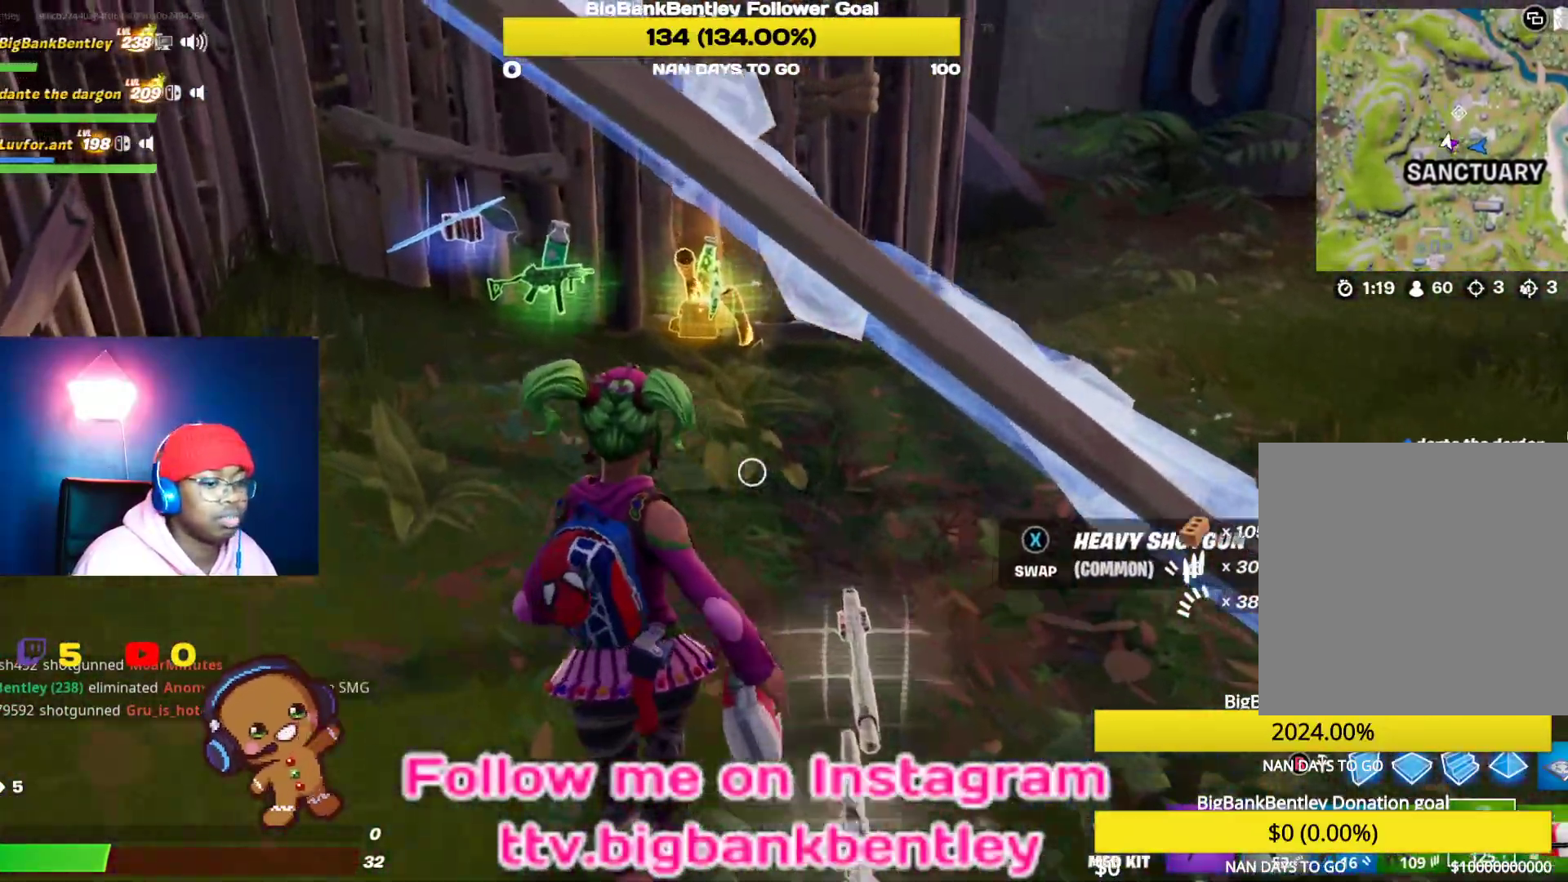
{"buttons": [], "left_stick": "right", "right_stick": "center", "events": [[33, "L1", "up"], [183, "right_stick", "center"], [317, "left_stick", "up-right"], [350, "X", "down"], [367, "left_stick", "right"], [483, "X", "up"]]}
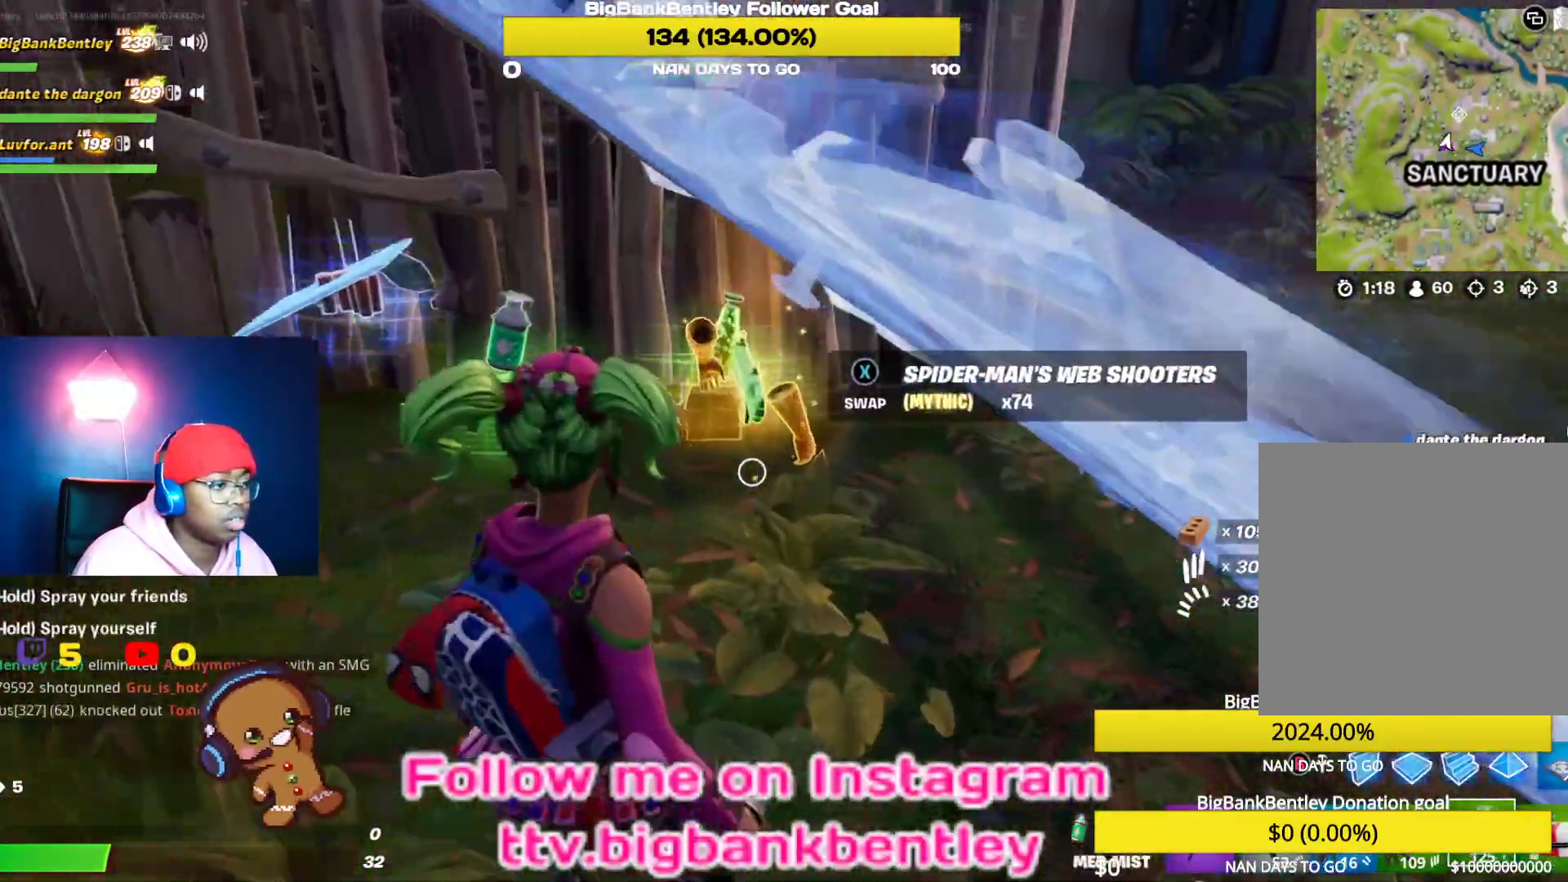
{"buttons": [], "left_stick": "left", "right_stick": "center", "events": [[50, "left_stick", "center"], [150, "right_stick", "right"], [283, "right_stick", "center"], [450, "left_stick", "left"]]}
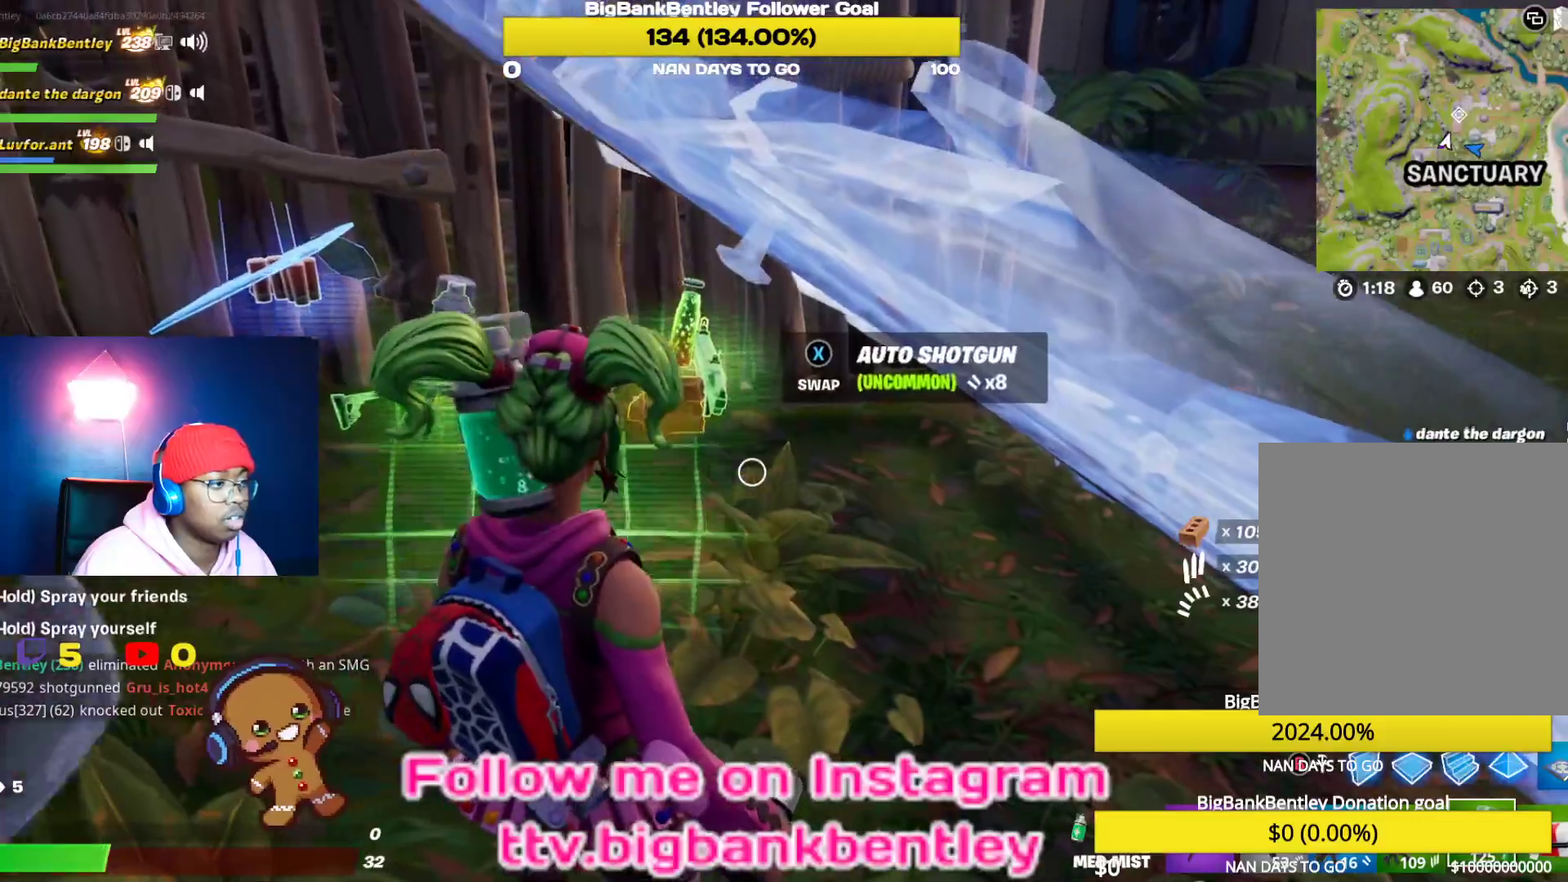
{"buttons": [], "left_stick": "down-left", "right_stick": "right", "events": [[117, "left_stick", "up-left"], [433, "right_stick", "right"], [450, "left_stick", "down-left"]]}
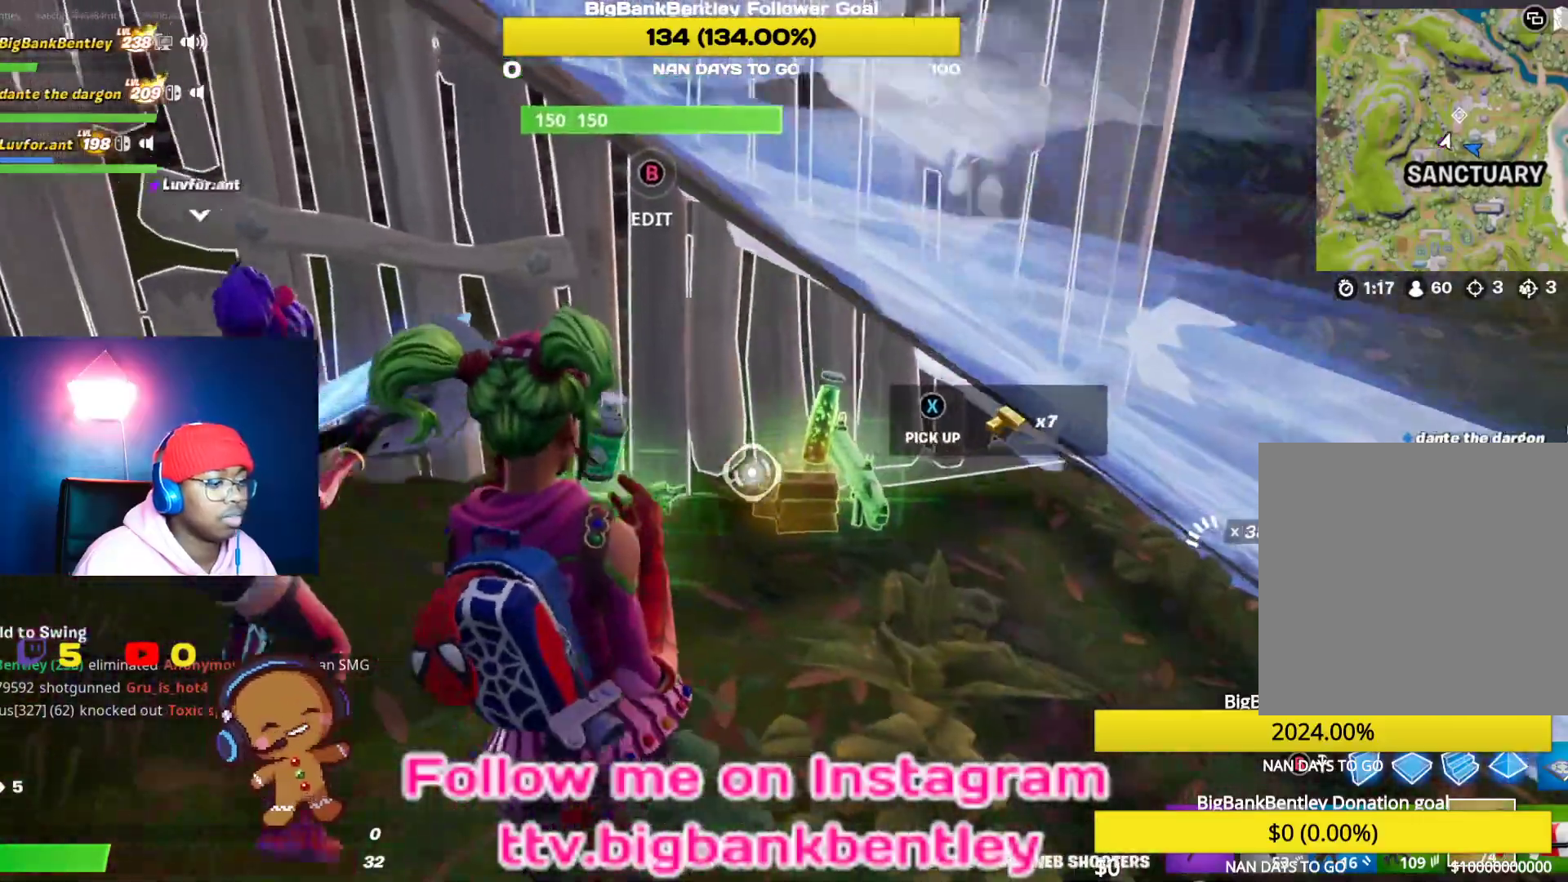
{"buttons": ["X"], "left_stick": "up-left", "right_stick": "center", "events": [[17, "left_stick", "down"], [150, "right_stick", "center"], [167, "R1", "down"], [200, "right_stick", "up-left"], [283, "left_stick", "center"], [283, "right_stick", "up"], [317, "R1", "up"], [350, "left_stick", "up"], [450, "right_stick", "center"], [467, "left_stick", "up-left"], [500, "X", "down"]]}
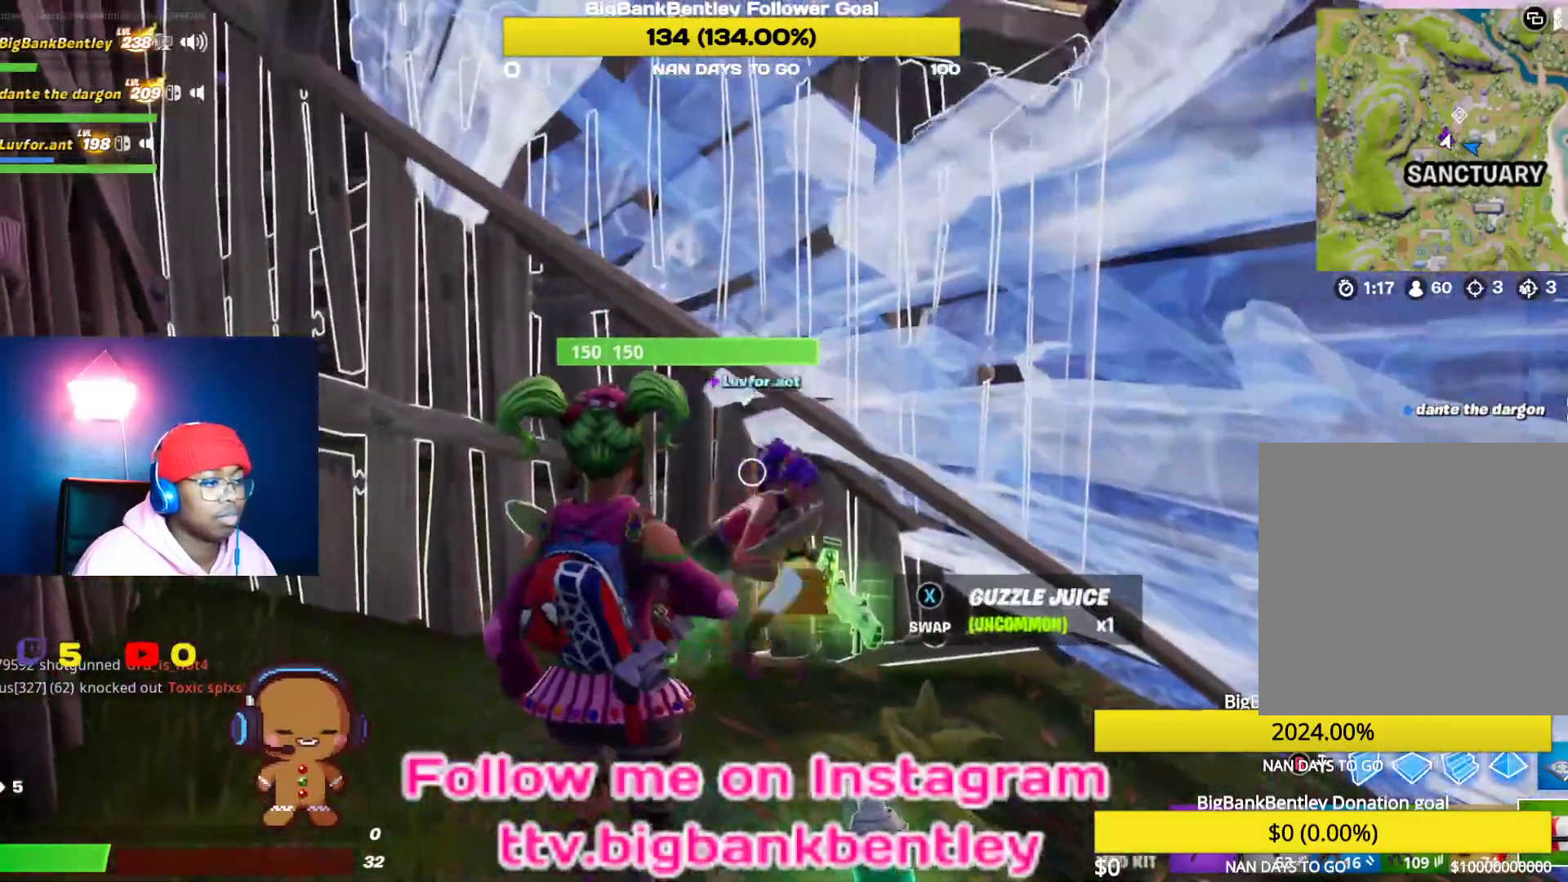
{"buttons": [], "left_stick": "up-left", "right_stick": "center", "events": [[133, "X", "up"], [150, "left_stick", "down-right"], [300, "right_stick", "down-right"], [333, "left_stick", "up"], [400, "left_stick", "up-left"], [450, "right_stick", "center"]]}